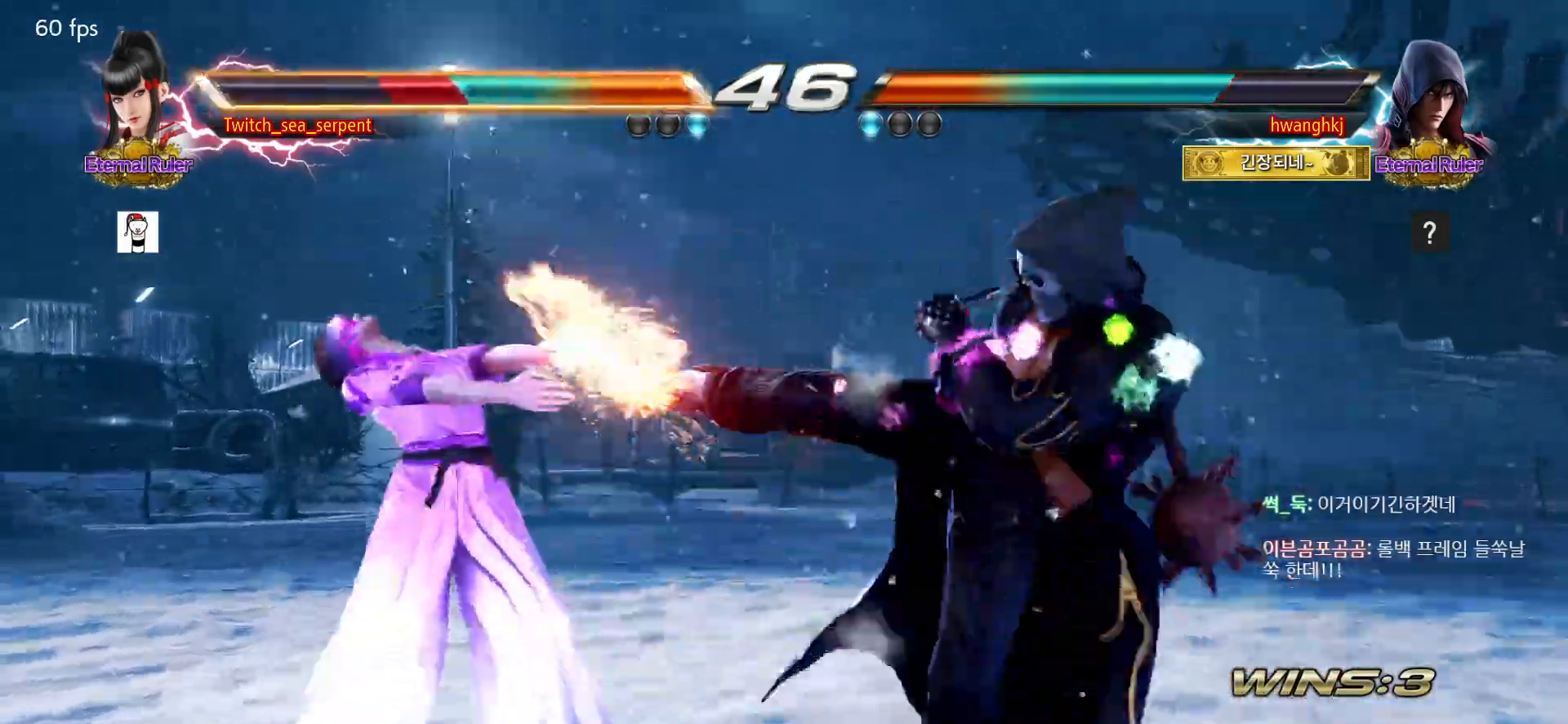
Gameplay with a controller (arcade stick); each line is a JSON object with the inputs held at the frame after it. "events" lists button and stick changes between this image and that frame as [ms after this image, input, new state], when the widget could be followed in between. Not read: L3 R3.
{"buttons": [], "left_stick": "down-right", "events": [[200, "left_stick", "center"], [400, "left_stick", "down-right"], [433, "TRIANGLE", "down"], [500, "TRIANGLE", "up"]]}
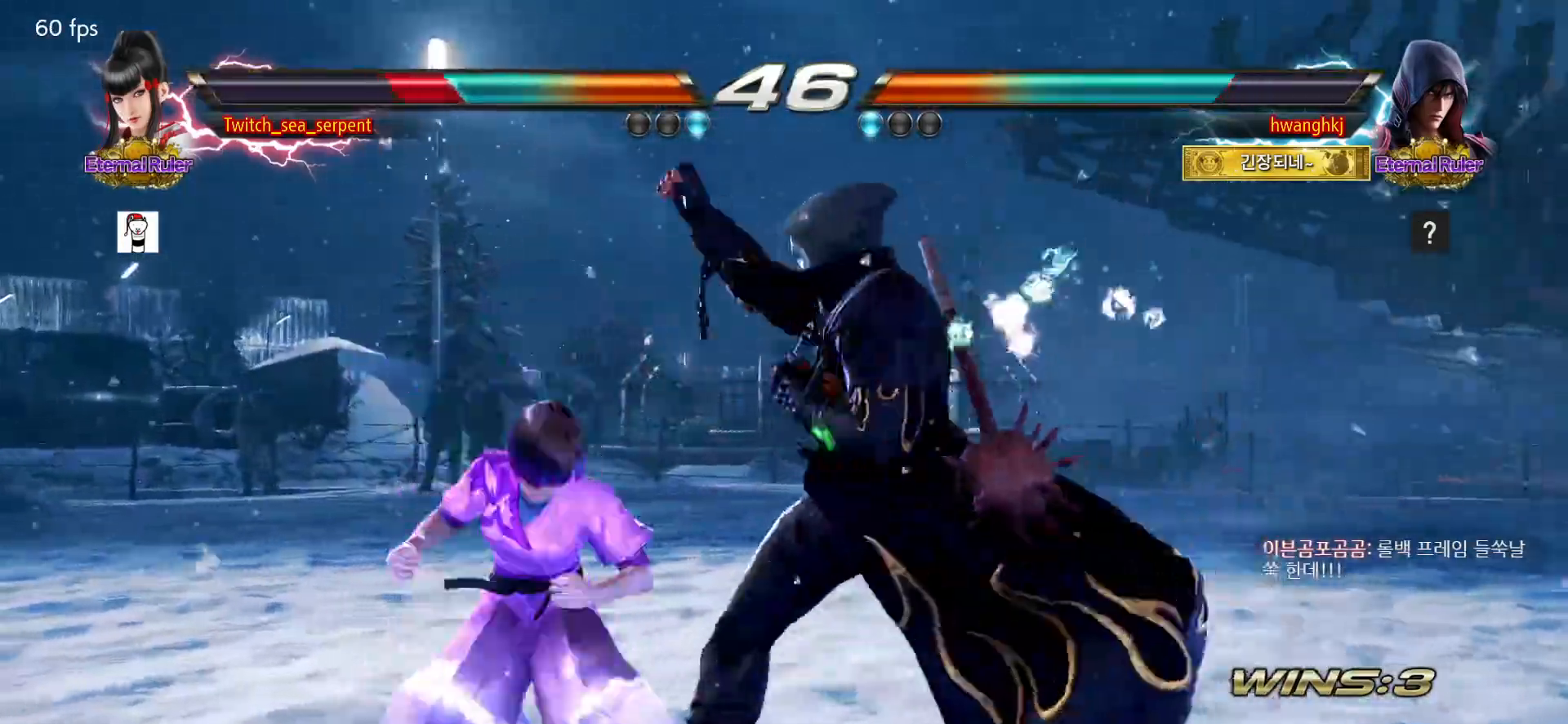
{"buttons": [], "left_stick": "center", "events": [[50, "left_stick", "center"]]}
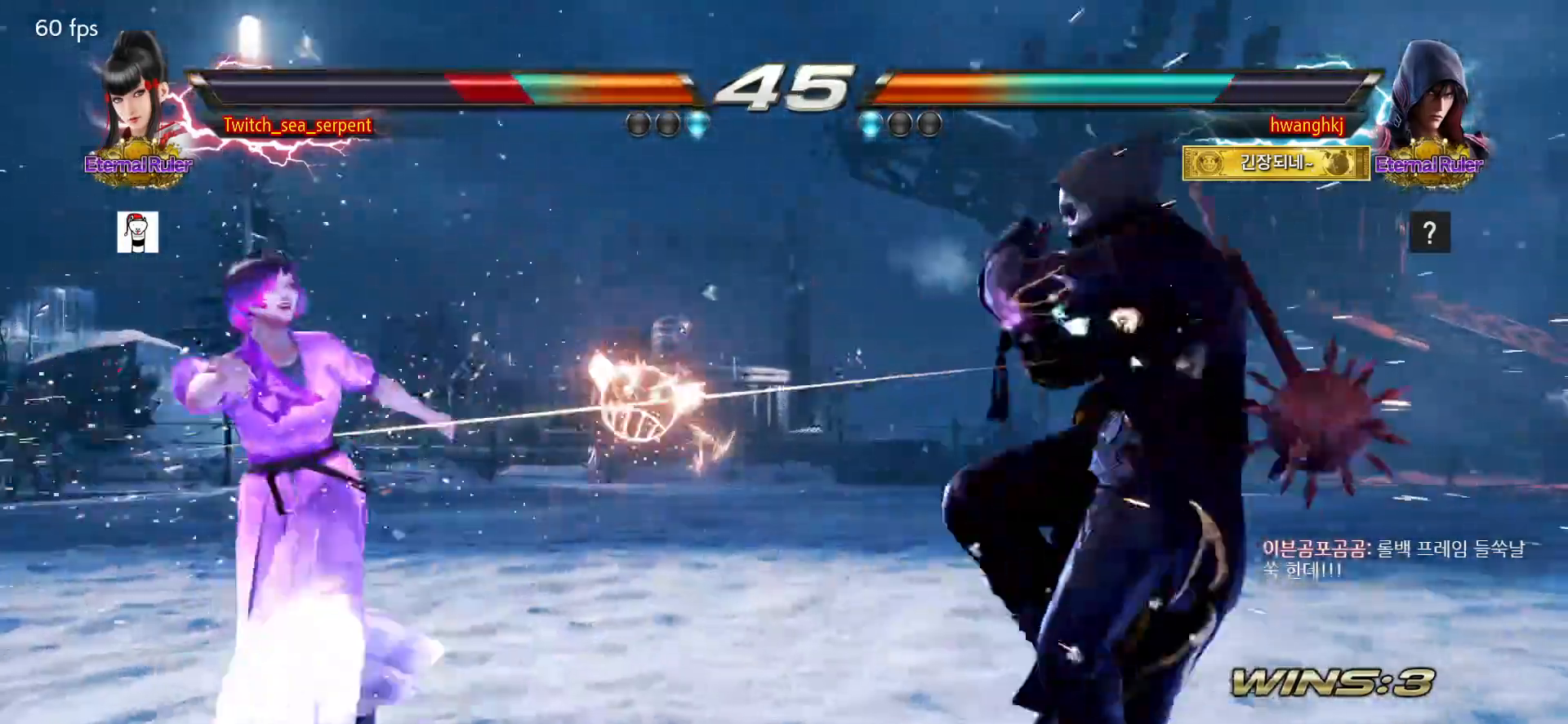
{"buttons": [], "left_stick": "center", "events": [[117, "left_stick", "left"], [183, "left_stick", "center"], [250, "left_stick", "left"], [350, "left_stick", "center"]]}
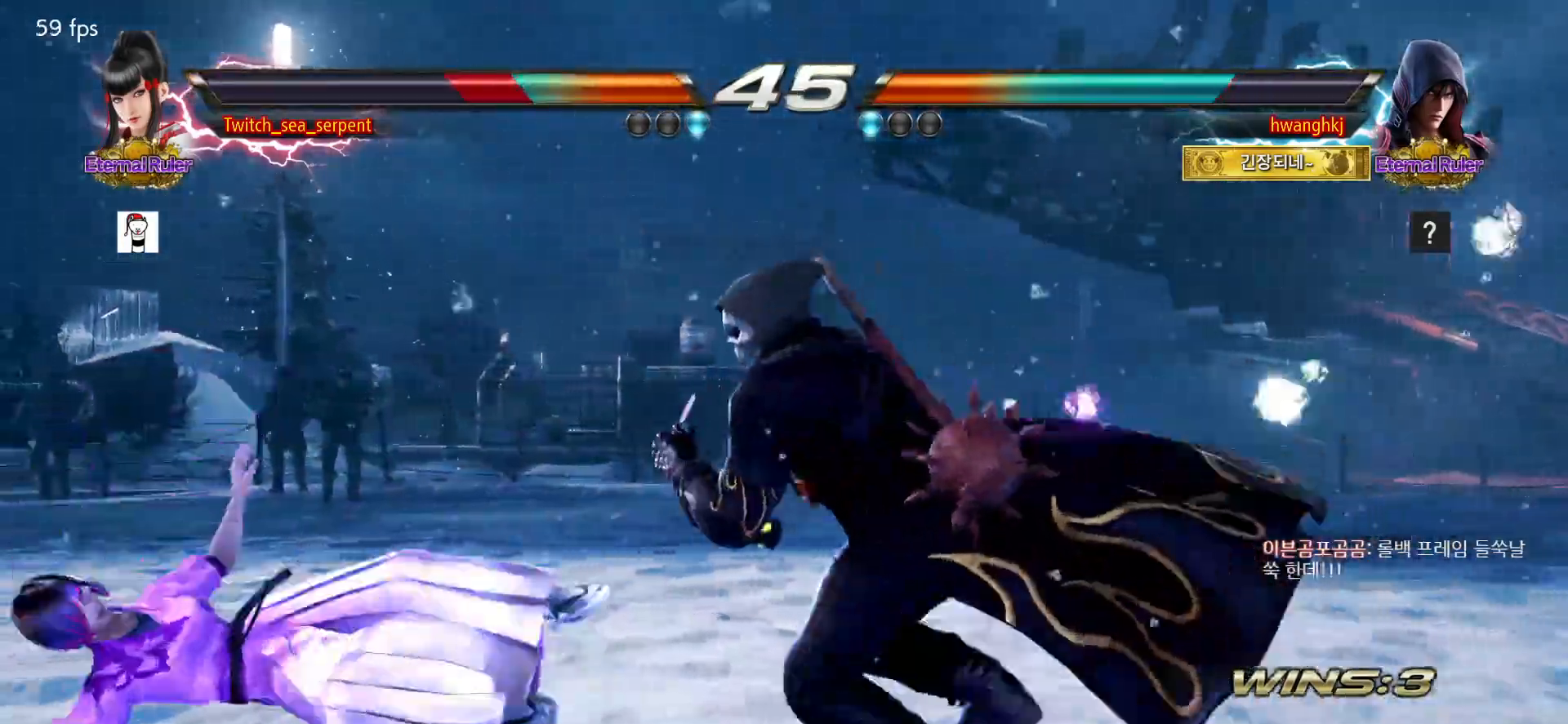
{"buttons": [], "left_stick": "center", "events": []}
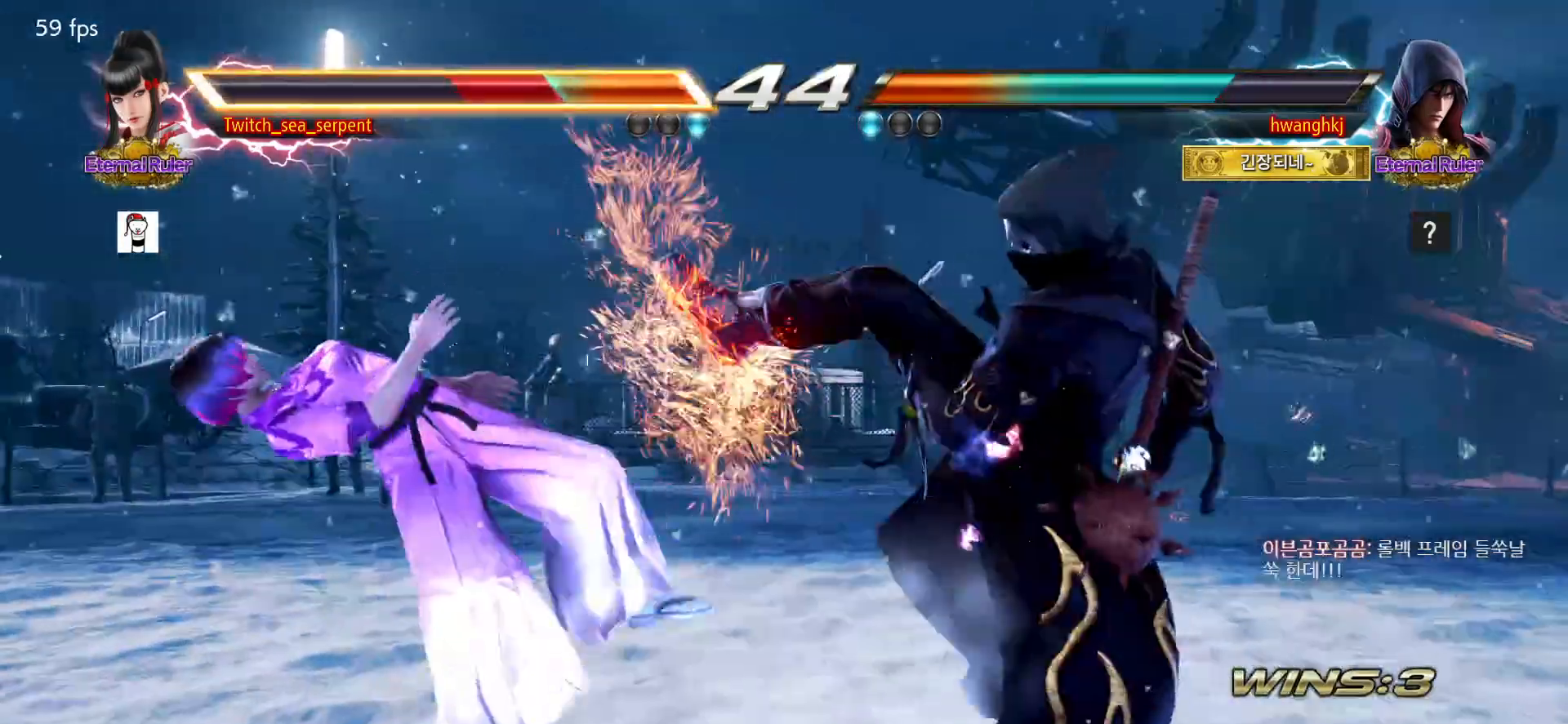
{"buttons": ["SQUARE"], "left_stick": "center", "events": [[267, "SQUARE", "down"], [317, "SQUARE", "up"], [367, "SQUARE", "down"], [433, "SQUARE", "up"], [500, "SQUARE", "down"]]}
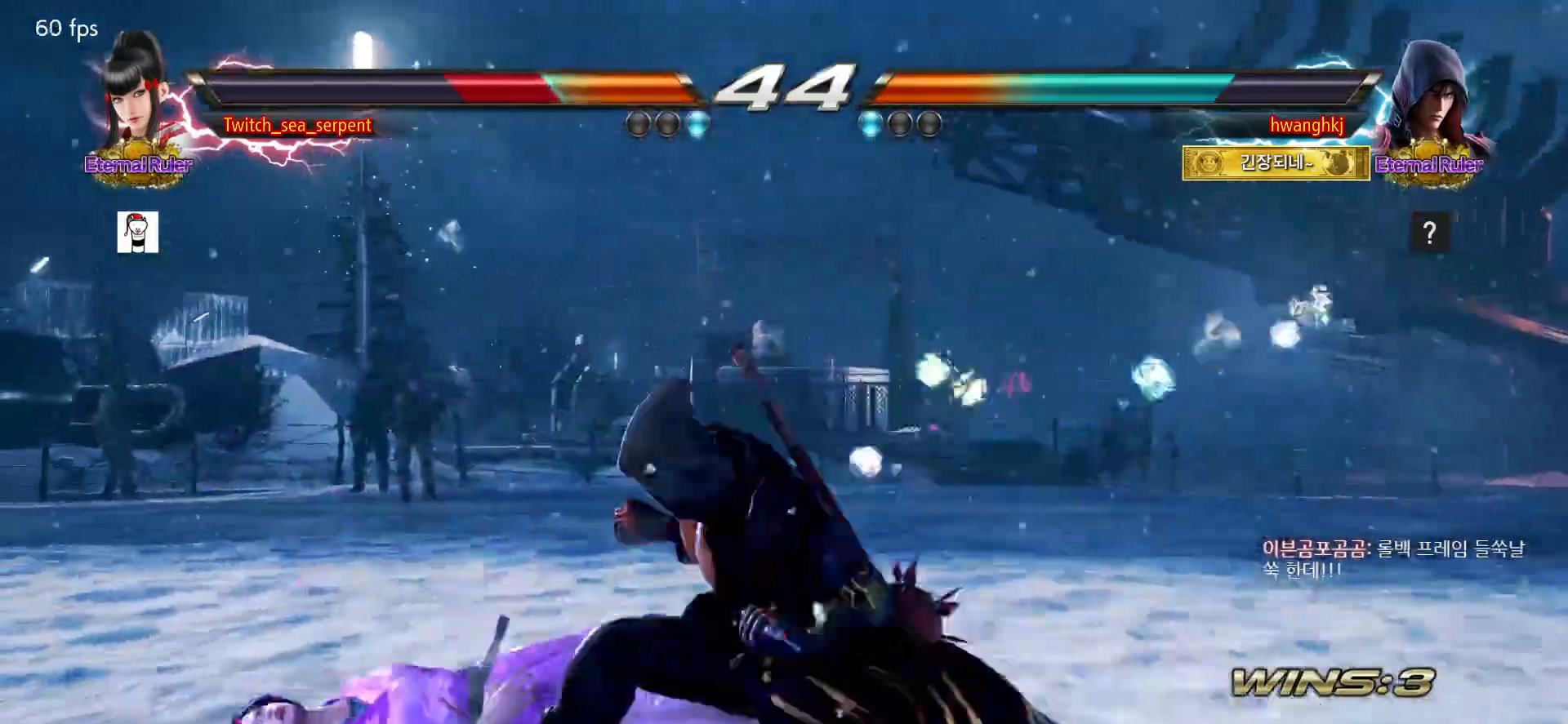
{"buttons": [], "left_stick": "center", "events": [[50, "SQUARE", "up"], [117, "SQUARE", "down"], [167, "SQUARE", "up"], [267, "SQUARE", "down"], [300, "SQUARE", "up"], [367, "SQUARE", "down"], [433, "SQUARE", "up"]]}
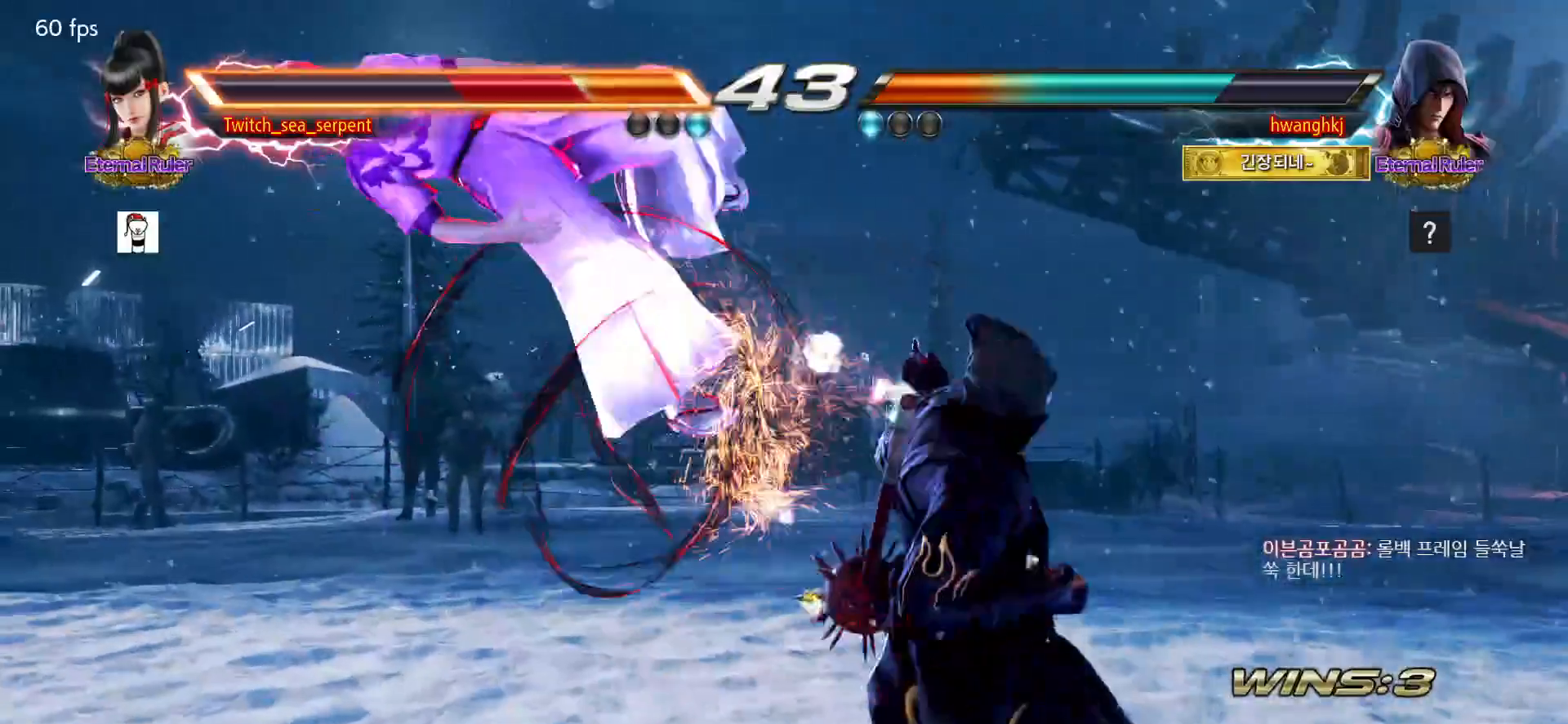
{"buttons": [], "left_stick": "center", "events": [[17, "SQUARE", "down"], [67, "SQUARE", "up"], [133, "SQUARE", "down"], [183, "SQUARE", "up"], [283, "SQUARE", "down"], [333, "SQUARE", "up"], [383, "SQUARE", "down"], [450, "SQUARE", "up"]]}
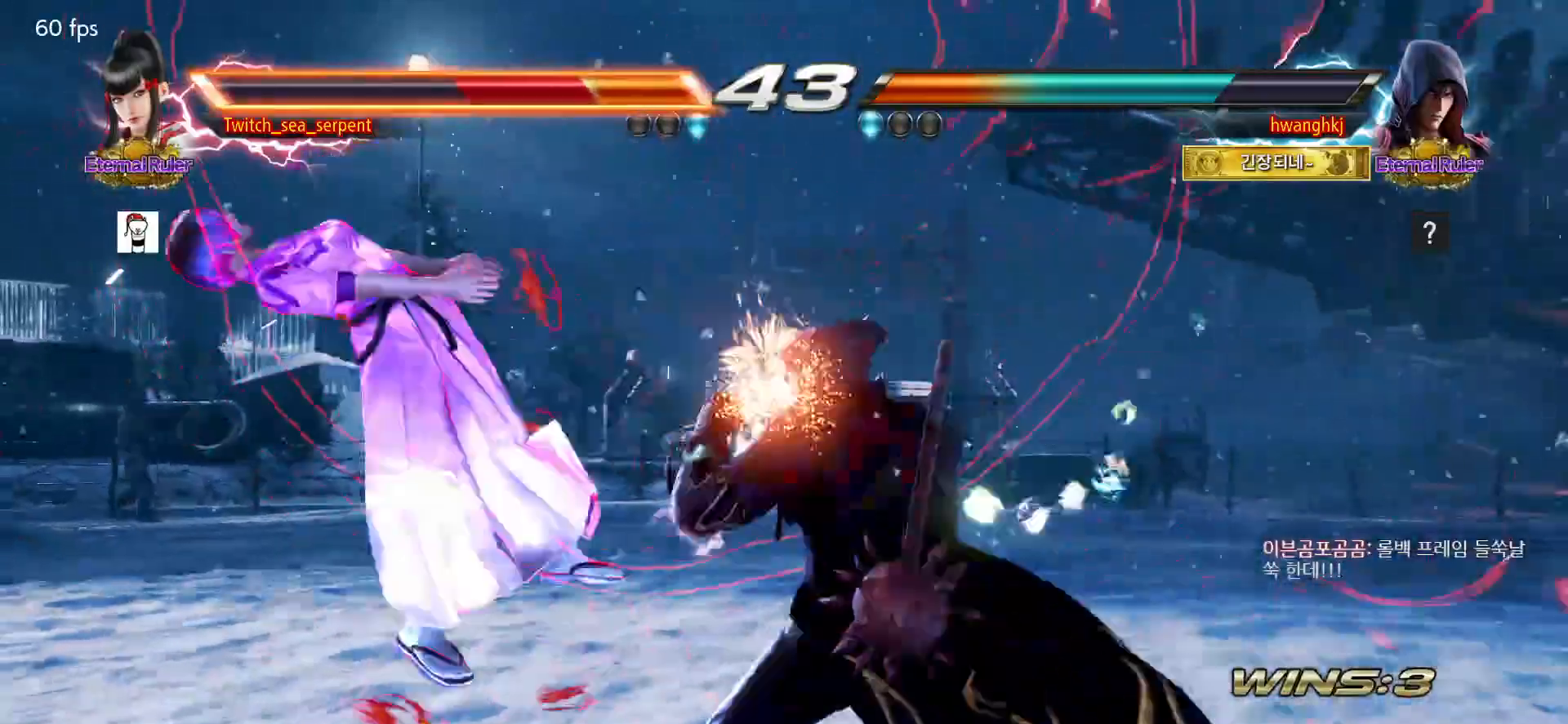
{"buttons": [], "left_stick": "center", "events": [[50, "SQUARE", "down"], [100, "SQUARE", "up"], [150, "SQUARE", "down"], [200, "SQUARE", "up"], [317, "SQUARE", "down"], [367, "SQUARE", "up"], [417, "SQUARE", "down"], [483, "SQUARE", "up"]]}
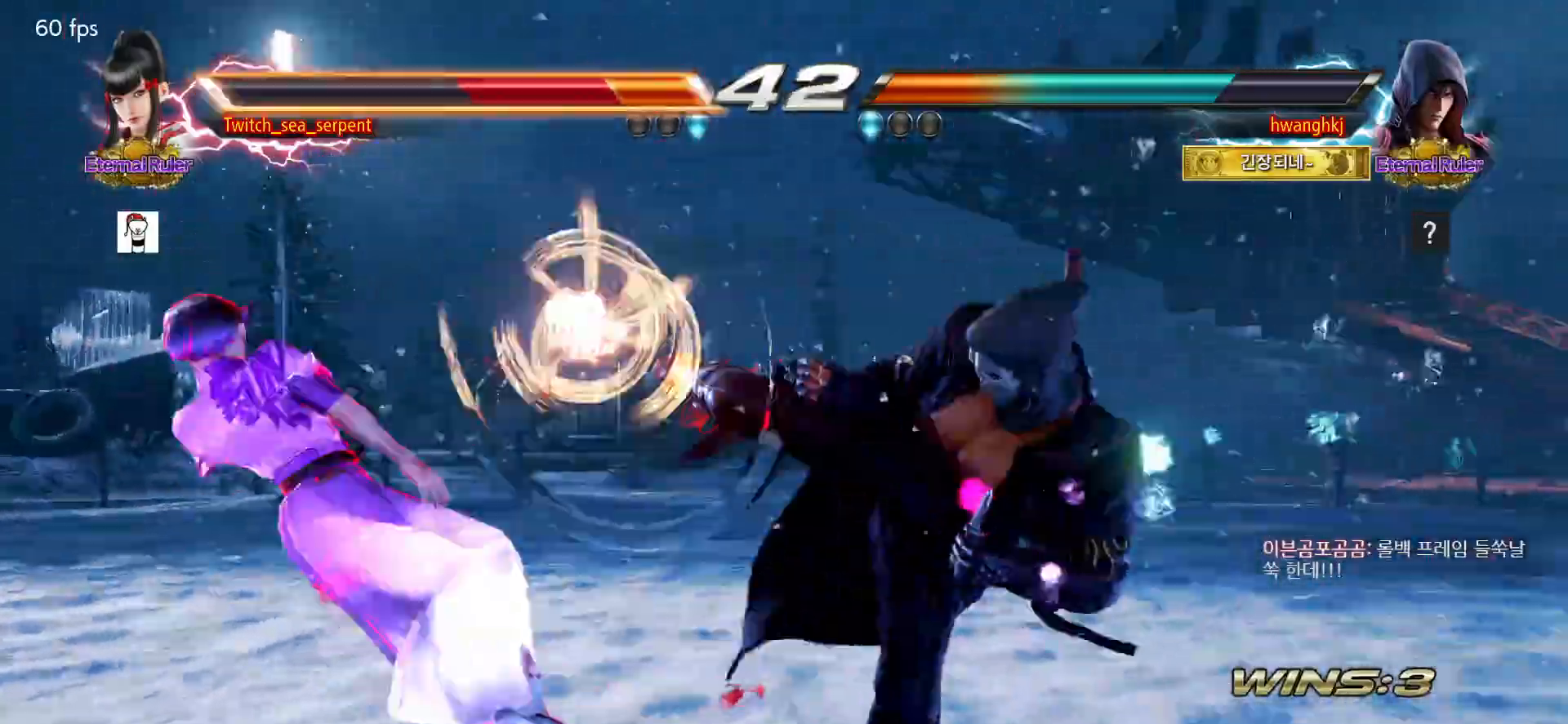
{"buttons": ["SQUARE"], "left_stick": "center", "events": [[83, "SQUARE", "down"], [133, "SQUARE", "up"], [200, "SQUARE", "down"], [267, "SQUARE", "up"], [367, "SQUARE", "down"], [417, "SQUARE", "up"], [483, "SQUARE", "down"]]}
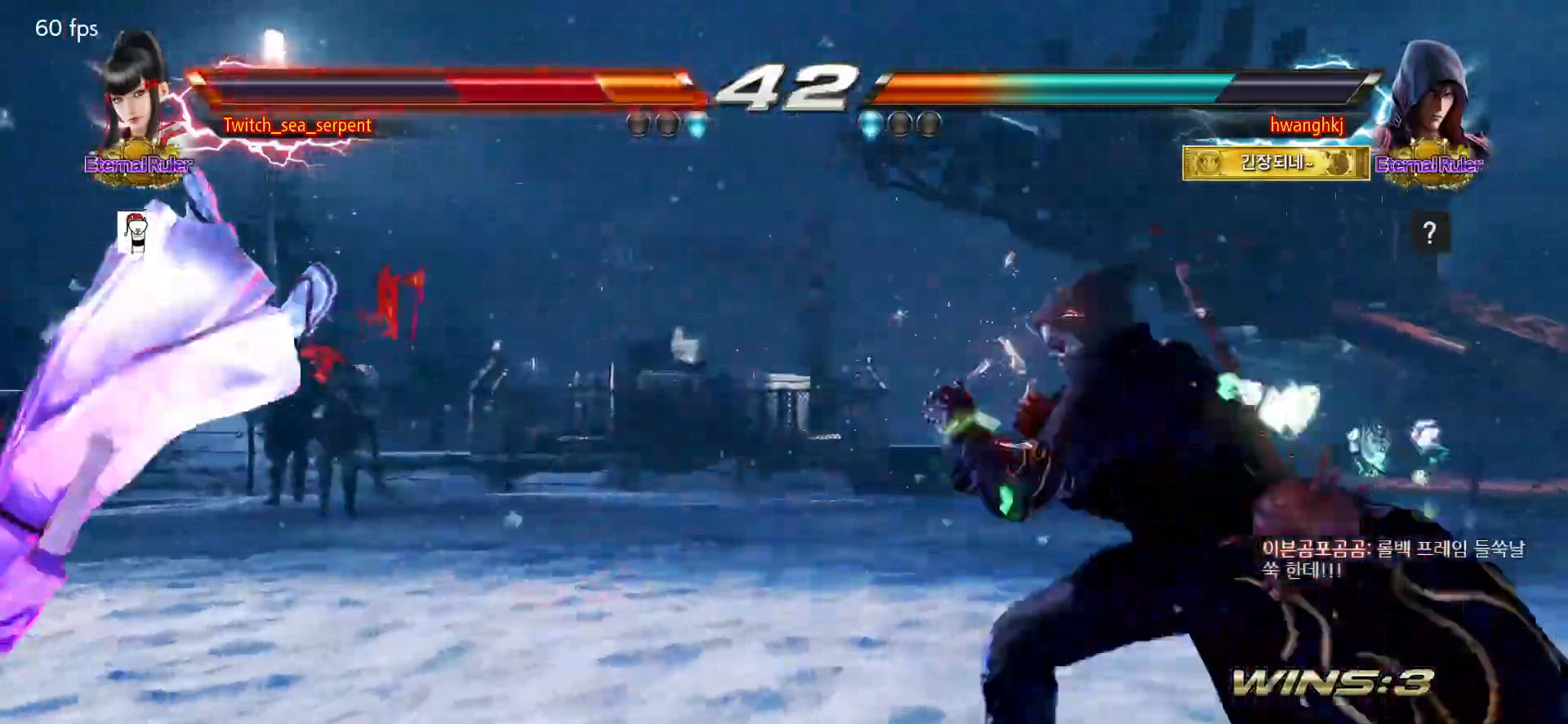
{"buttons": [], "left_stick": "center", "events": [[33, "SQUARE", "up"], [133, "SQUARE", "down"], [183, "SQUARE", "up"], [250, "SQUARE", "down"], [300, "SQUARE", "up"], [417, "SQUARE", "down"], [467, "SQUARE", "up"]]}
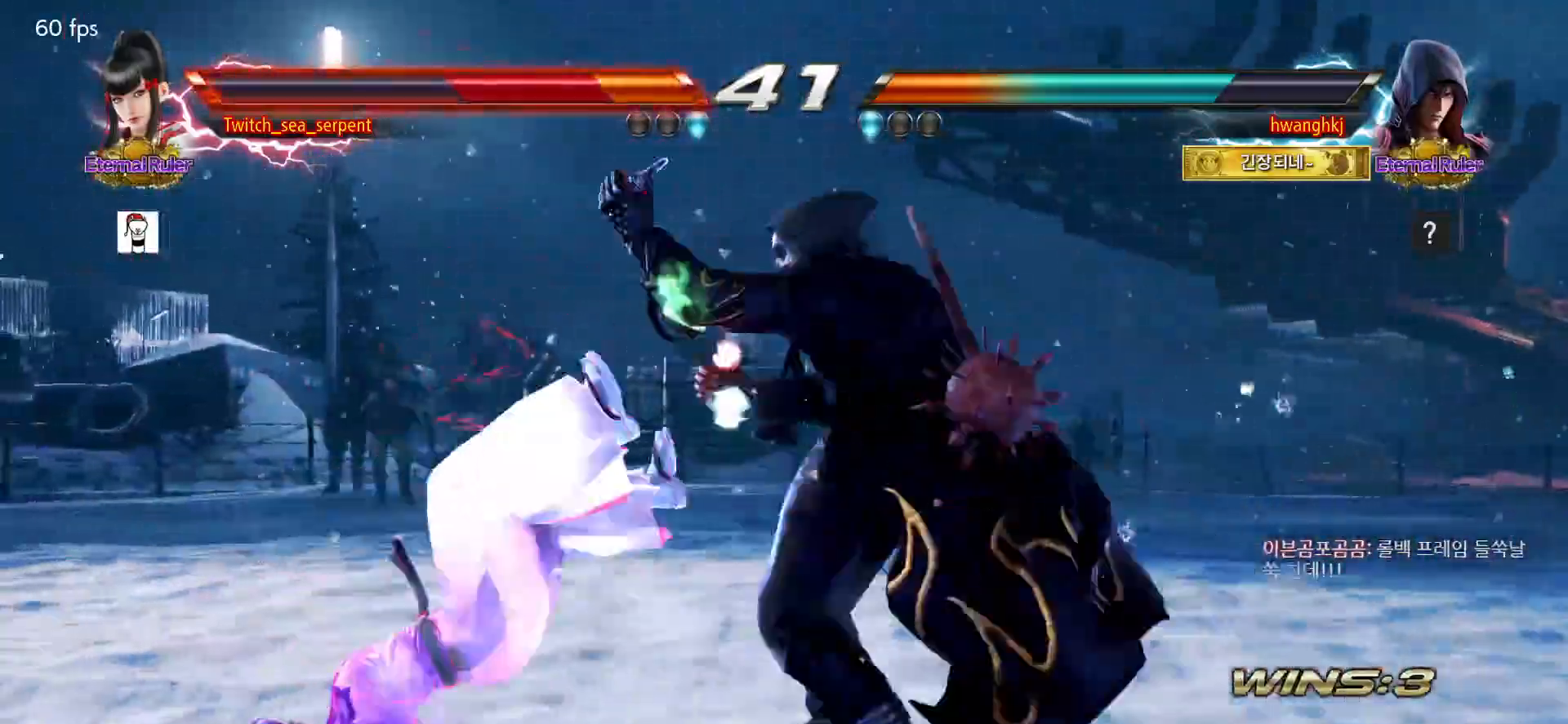
{"buttons": ["SQUARE"], "left_stick": "center", "events": [[33, "SQUARE", "down"], [83, "SQUARE", "up"], [183, "SQUARE", "down"], [233, "SQUARE", "up"], [300, "SQUARE", "down"], [367, "SQUARE", "up"], [450, "SQUARE", "down"]]}
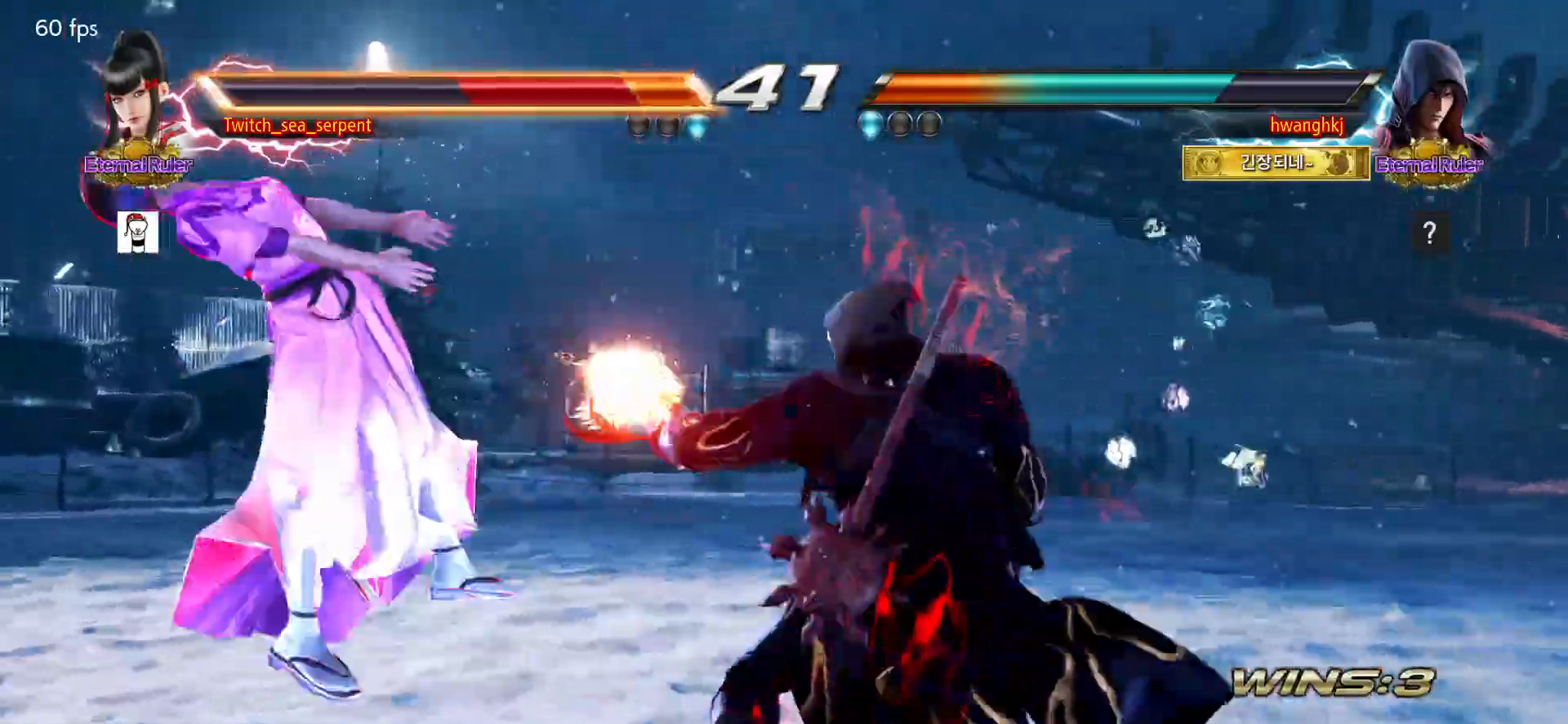
{"buttons": ["SQUARE"], "left_stick": "center", "events": [[17, "SQUARE", "up"], [83, "SQUARE", "down"], [133, "SQUARE", "up"], [233, "SQUARE", "down"], [283, "SQUARE", "up"], [333, "SQUARE", "down"], [400, "SQUARE", "up"], [500, "SQUARE", "down"]]}
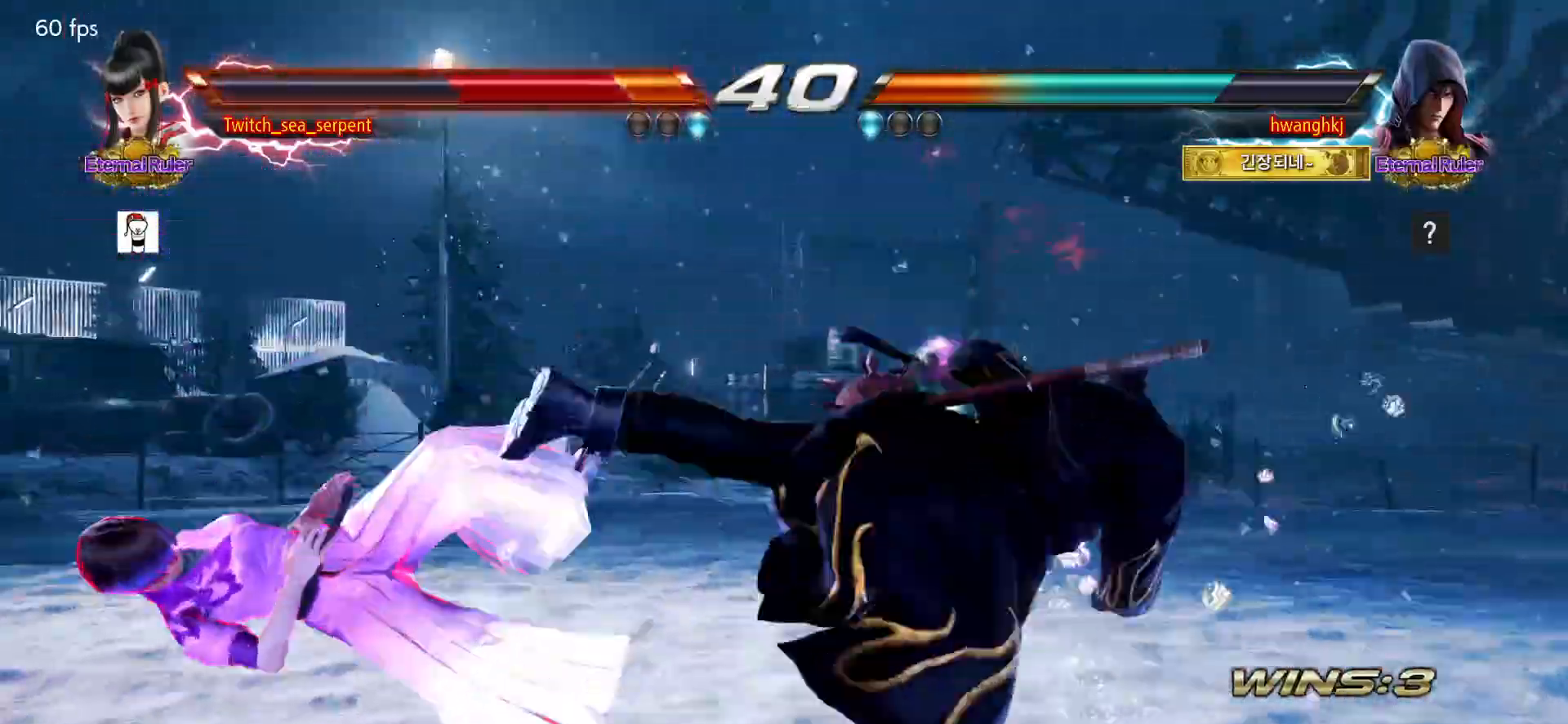
{"buttons": [], "left_stick": "center", "events": [[67, "SQUARE", "up"], [117, "SQUARE", "down"], [183, "SQUARE", "up"], [283, "SQUARE", "down"], [350, "SQUARE", "up"], [400, "SQUARE", "down"], [467, "SQUARE", "up"]]}
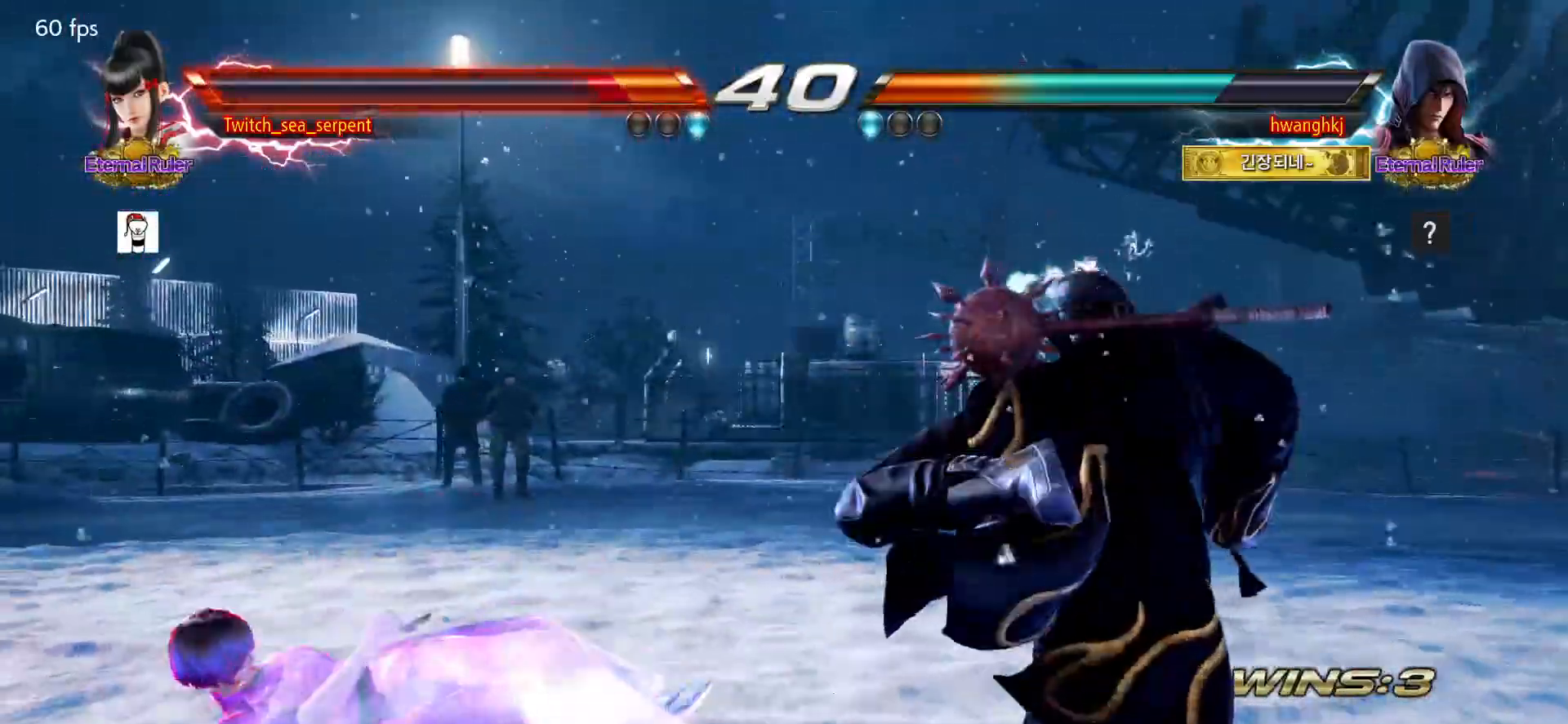
{"buttons": ["SQUARE"], "left_stick": "center", "events": [[67, "SQUARE", "down"], [100, "SQUARE", "up"], [250, "SQUARE", "down"], [333, "SQUARE", "up"], [400, "SQUARE", "down"], [450, "SQUARE", "up"], [483, "SQUARE", "down"]]}
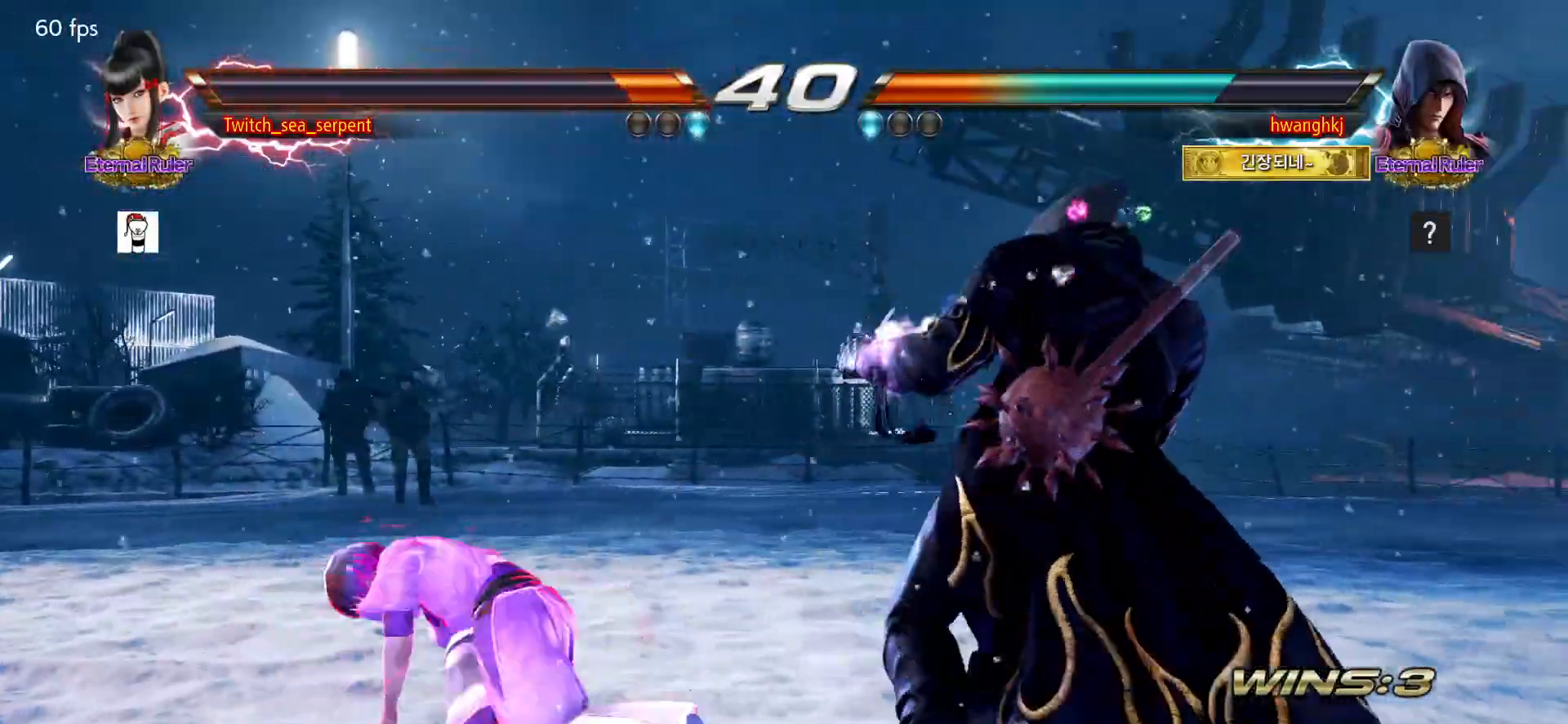
{"buttons": [], "left_stick": "left", "events": [[67, "SQUARE", "up"], [200, "left_stick", "left"], [283, "left_stick", "center"], [333, "left_stick", "left"]]}
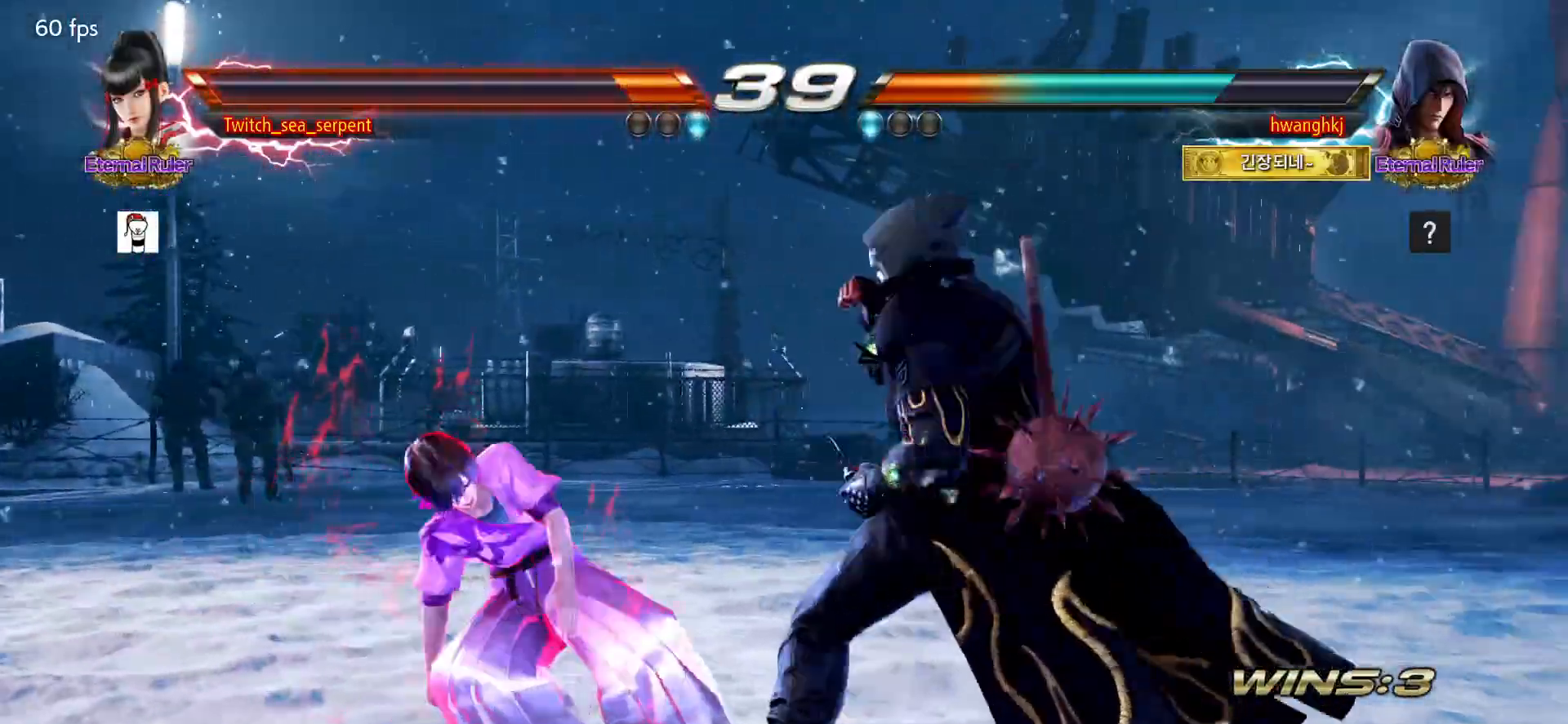
{"buttons": [], "left_stick": "down-left", "events": [[417, "left_stick", "down-left"]]}
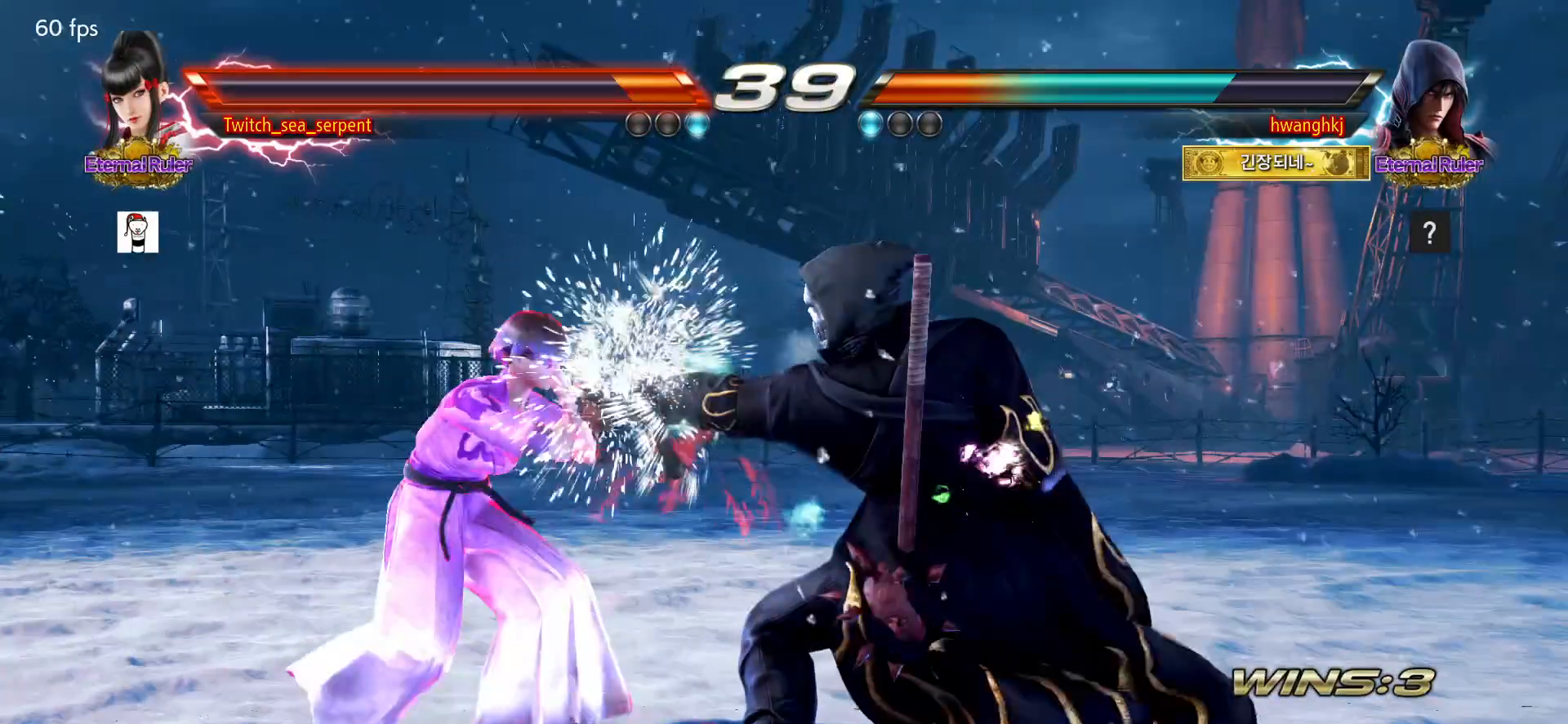
{"buttons": [], "left_stick": "down", "events": [[233, "left_stick", "left"], [483, "left_stick", "down"]]}
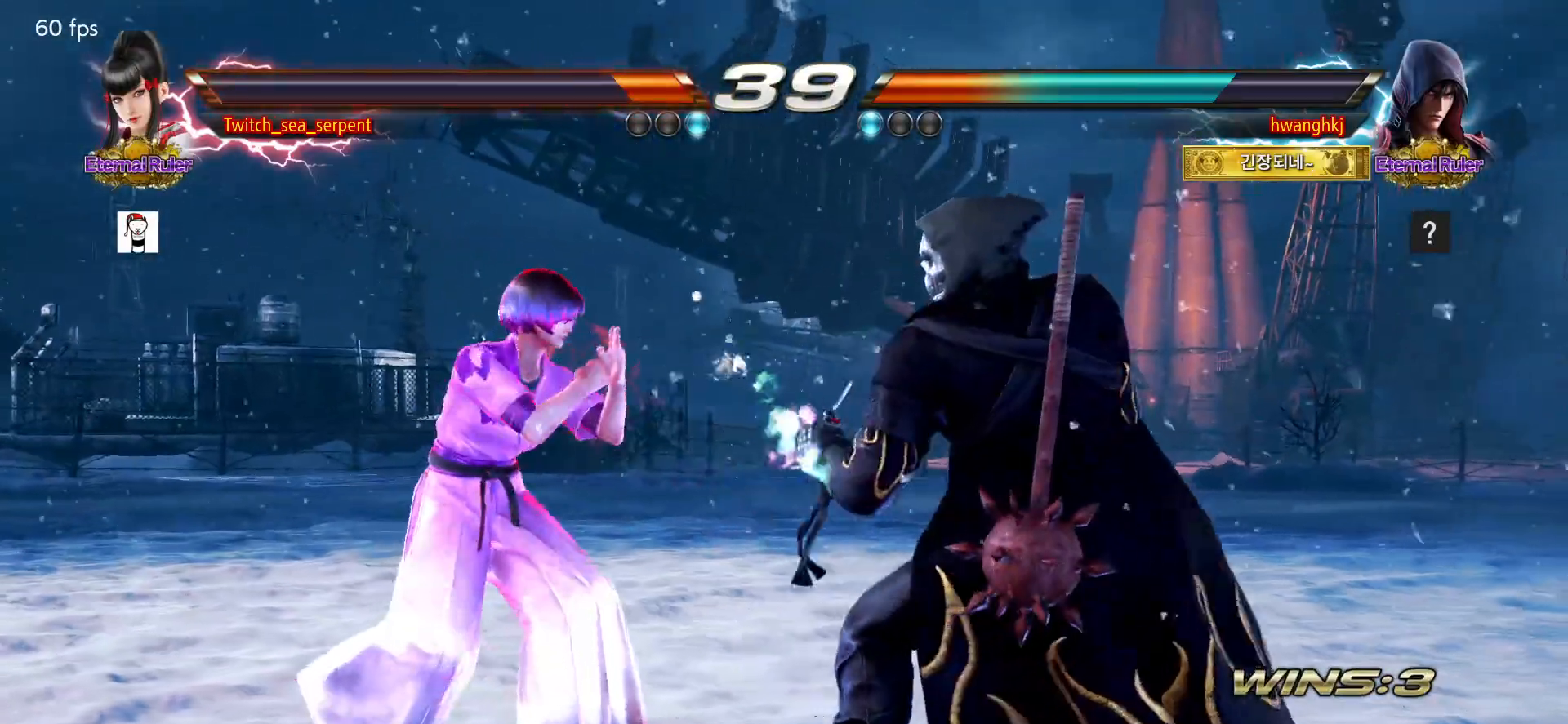
{"buttons": [], "left_stick": "left", "events": [[17, "left_stick", "left"], [67, "left_stick", "center"], [117, "left_stick", "left"]]}
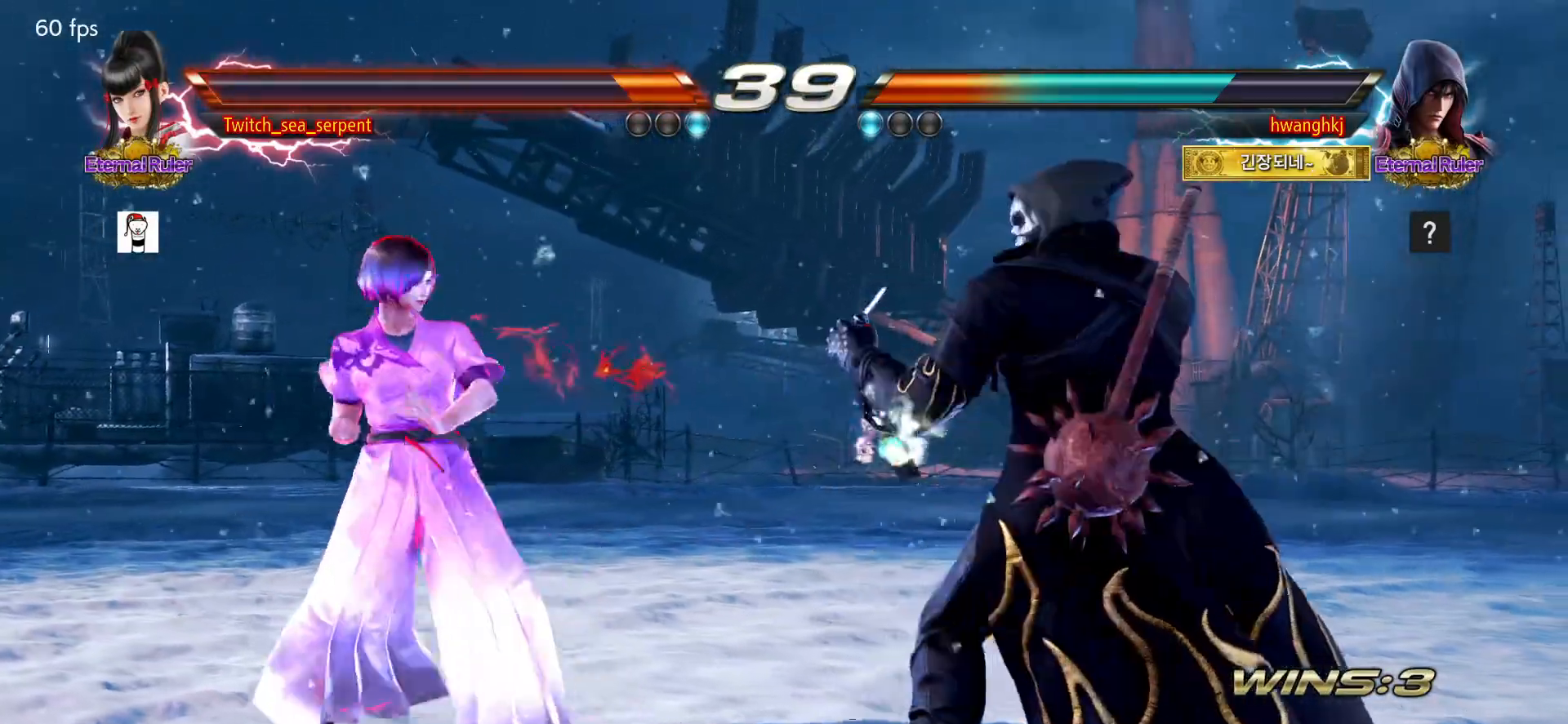
{"buttons": [], "left_stick": "left", "events": []}
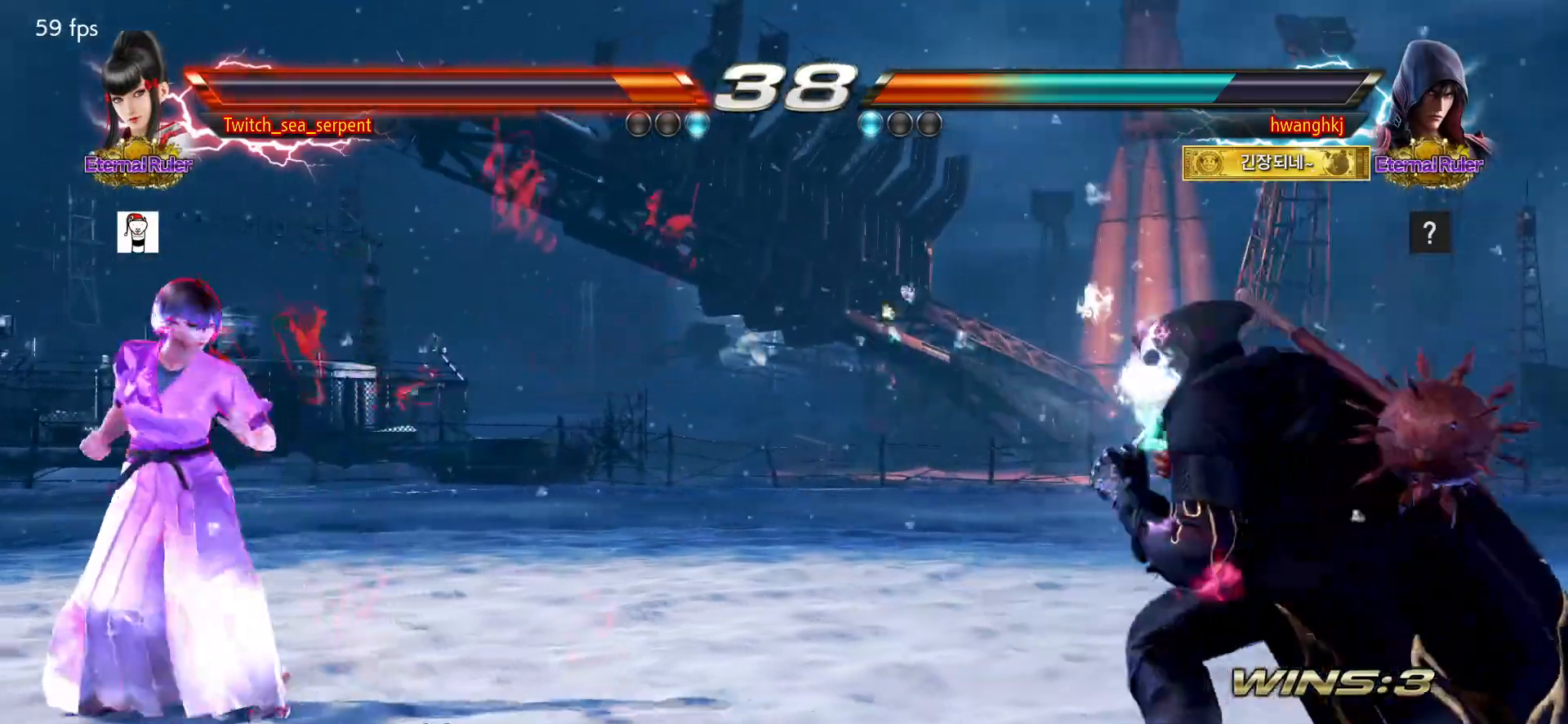
{"buttons": [], "left_stick": "down", "events": [[317, "left_stick", "center"], [367, "left_stick", "left"], [417, "left_stick", "center"], [483, "left_stick", "down"]]}
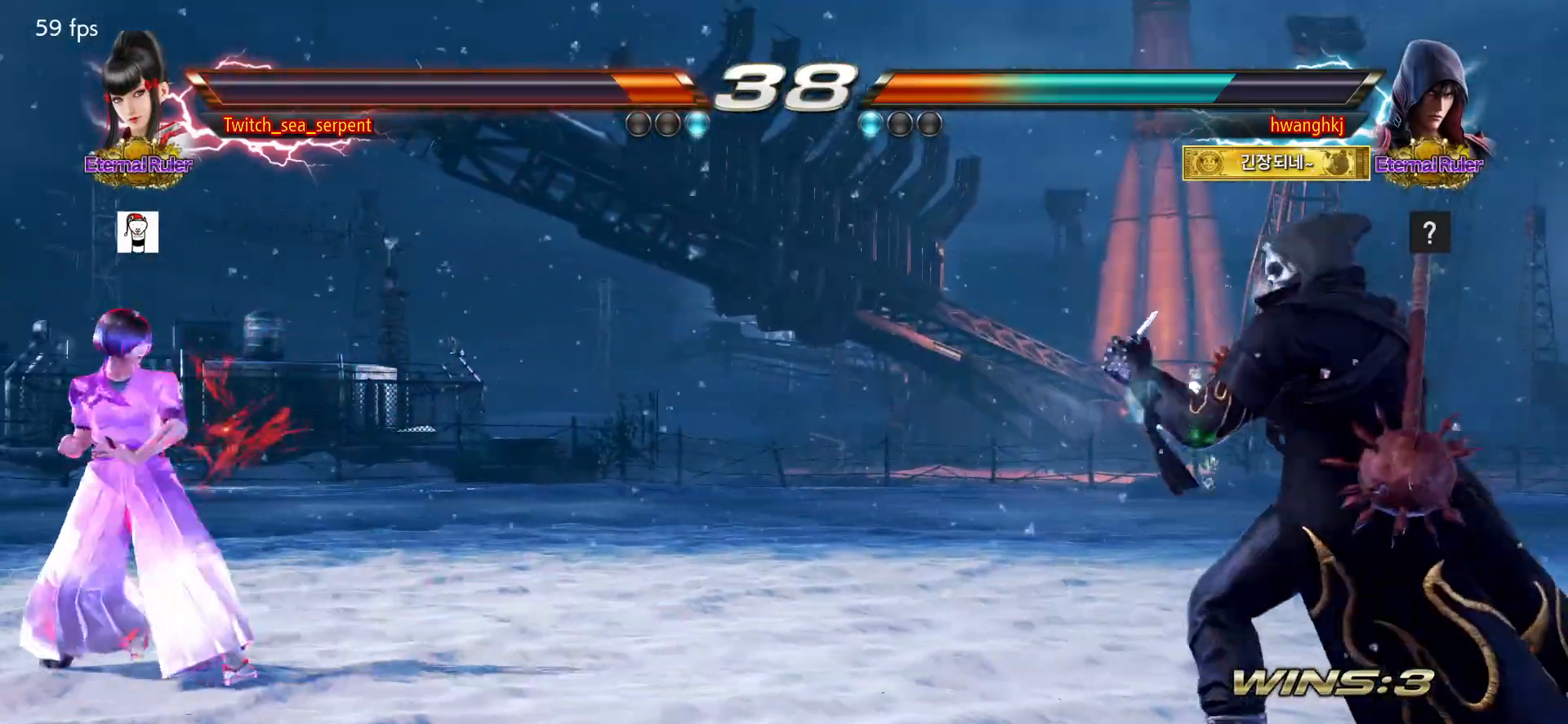
{"buttons": [], "left_stick": "left", "events": [[67, "left_stick", "center"], [417, "left_stick", "left"]]}
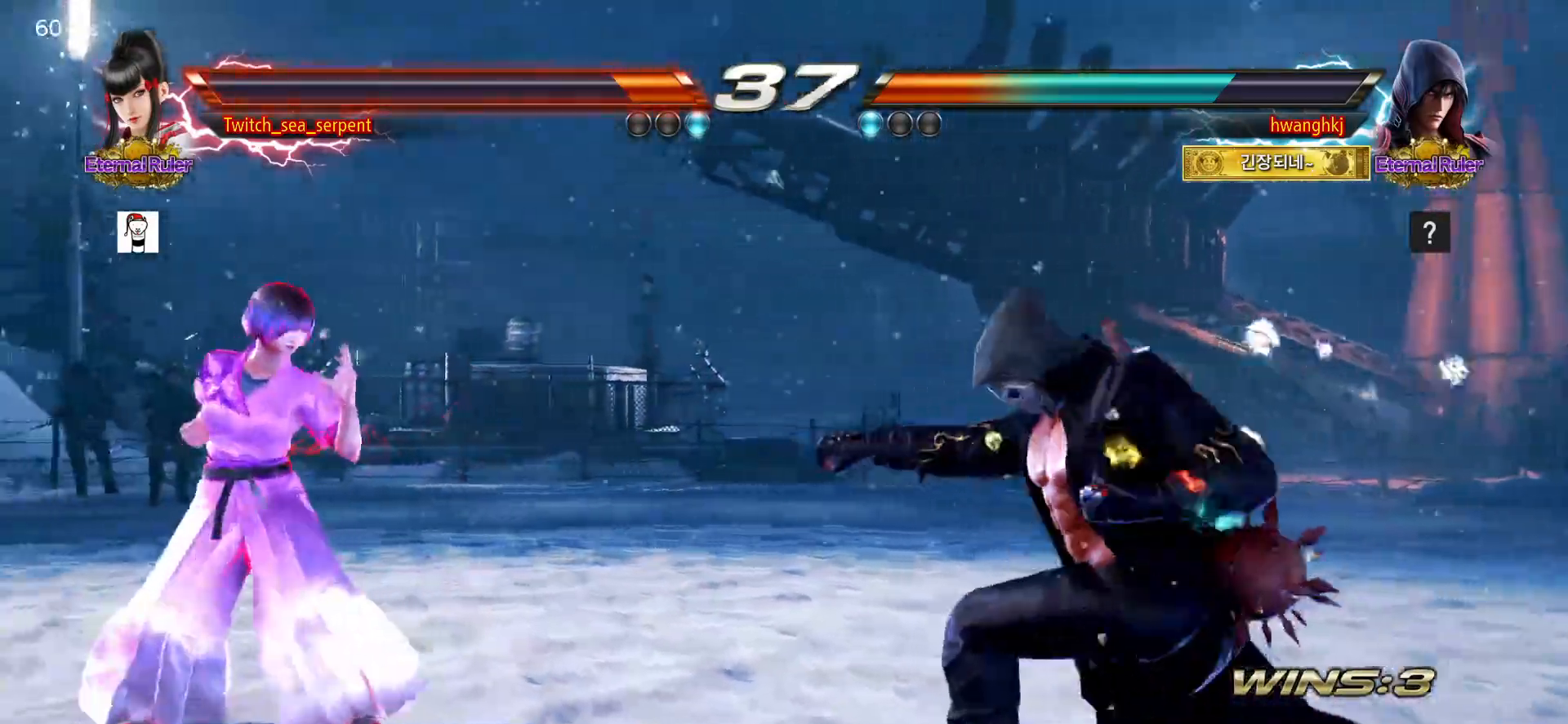
{"buttons": [], "left_stick": "right", "events": [[200, "left_stick", "center"], [250, "left_stick", "left"], [300, "left_stick", "center"], [350, "left_stick", "right"], [400, "left_stick", "center"], [500, "left_stick", "right"]]}
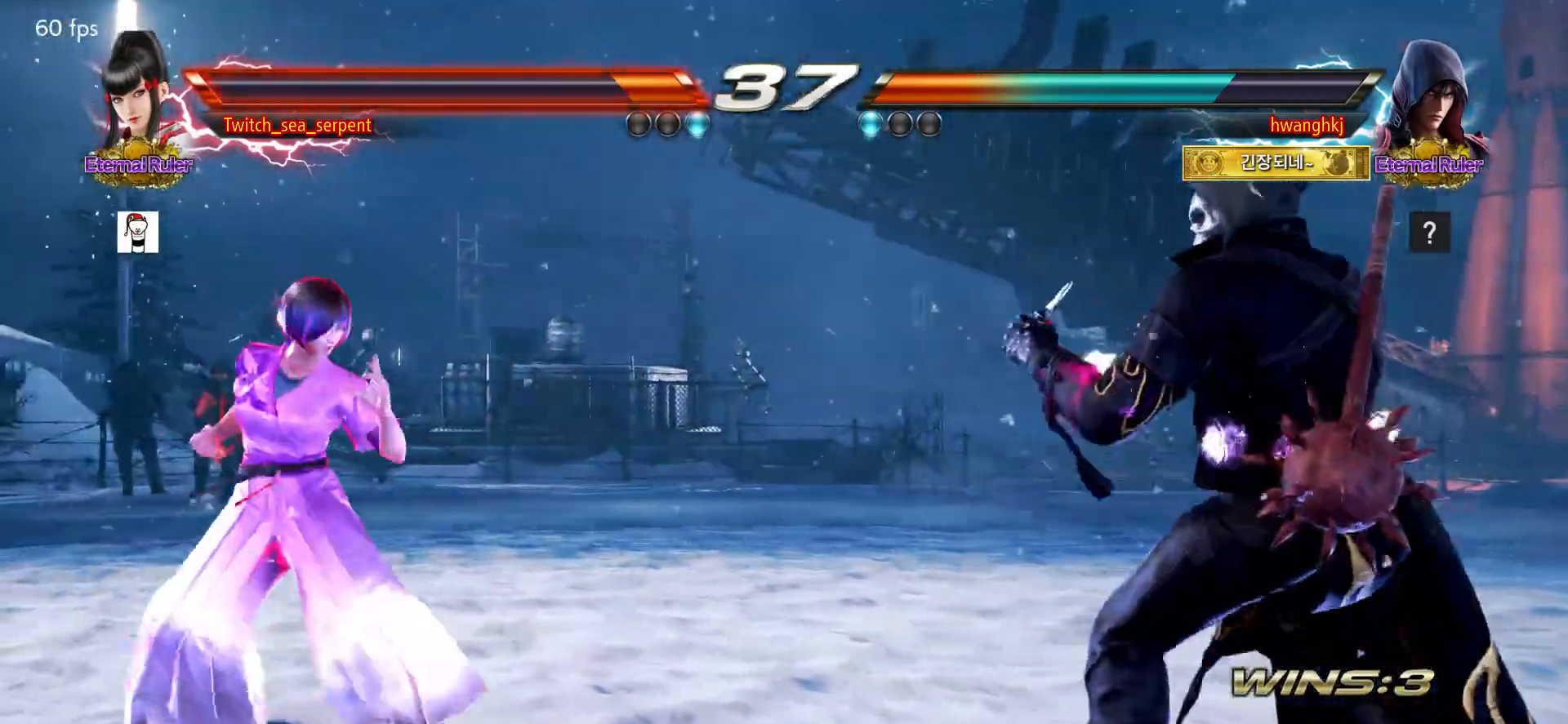
{"buttons": [], "left_stick": "center", "events": [[50, "left_stick", "center"], [100, "left_stick", "left"], [200, "left_stick", "right"], [267, "left_stick", "left"], [367, "left_stick", "center"], [417, "left_stick", "right"], [467, "left_stick", "center"]]}
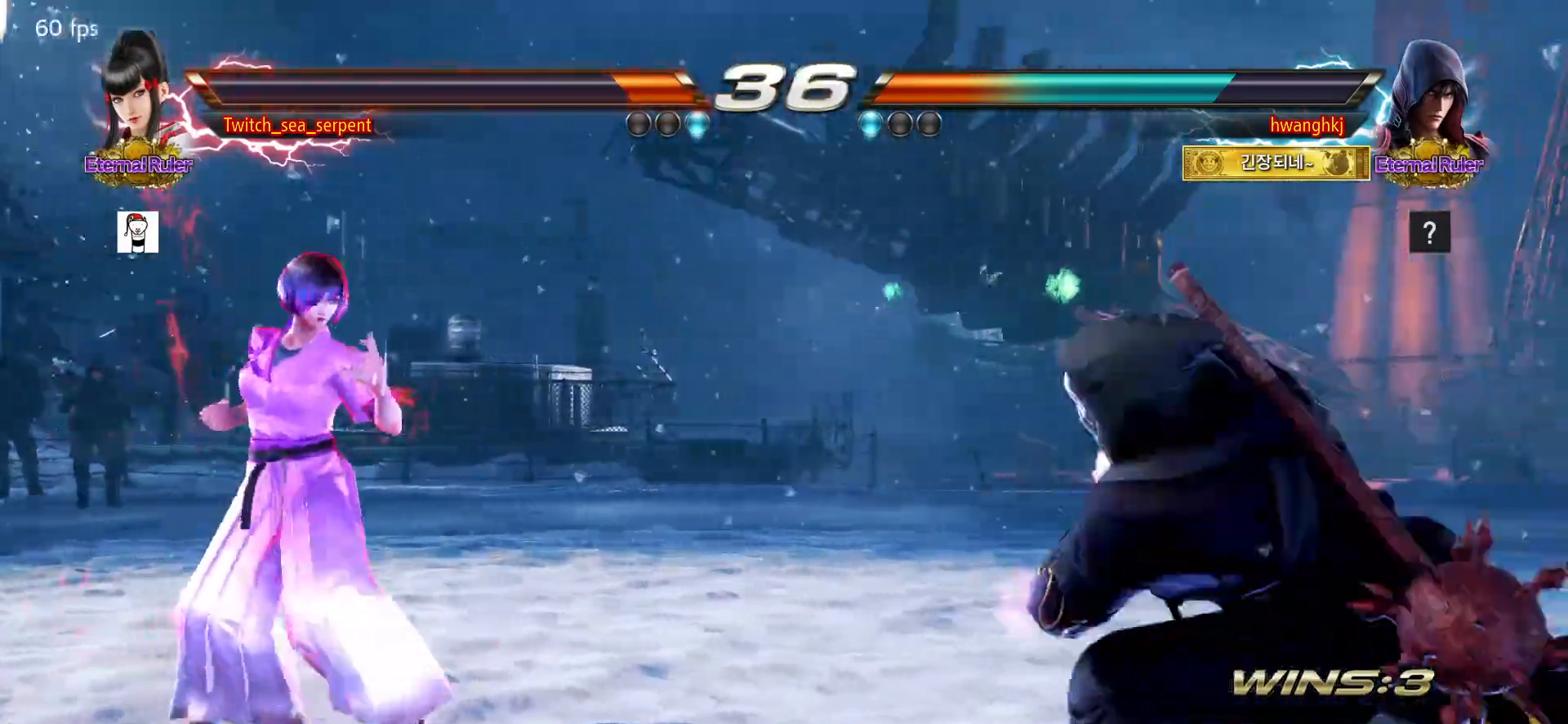
{"buttons": [], "left_stick": "center", "events": [[50, "left_stick", "right"], [117, "left_stick", "center"], [167, "left_stick", "right"], [200, "TRIANGLE", "down"], [233, "TRIANGLE", "up"], [233, "left_stick", "center"]]}
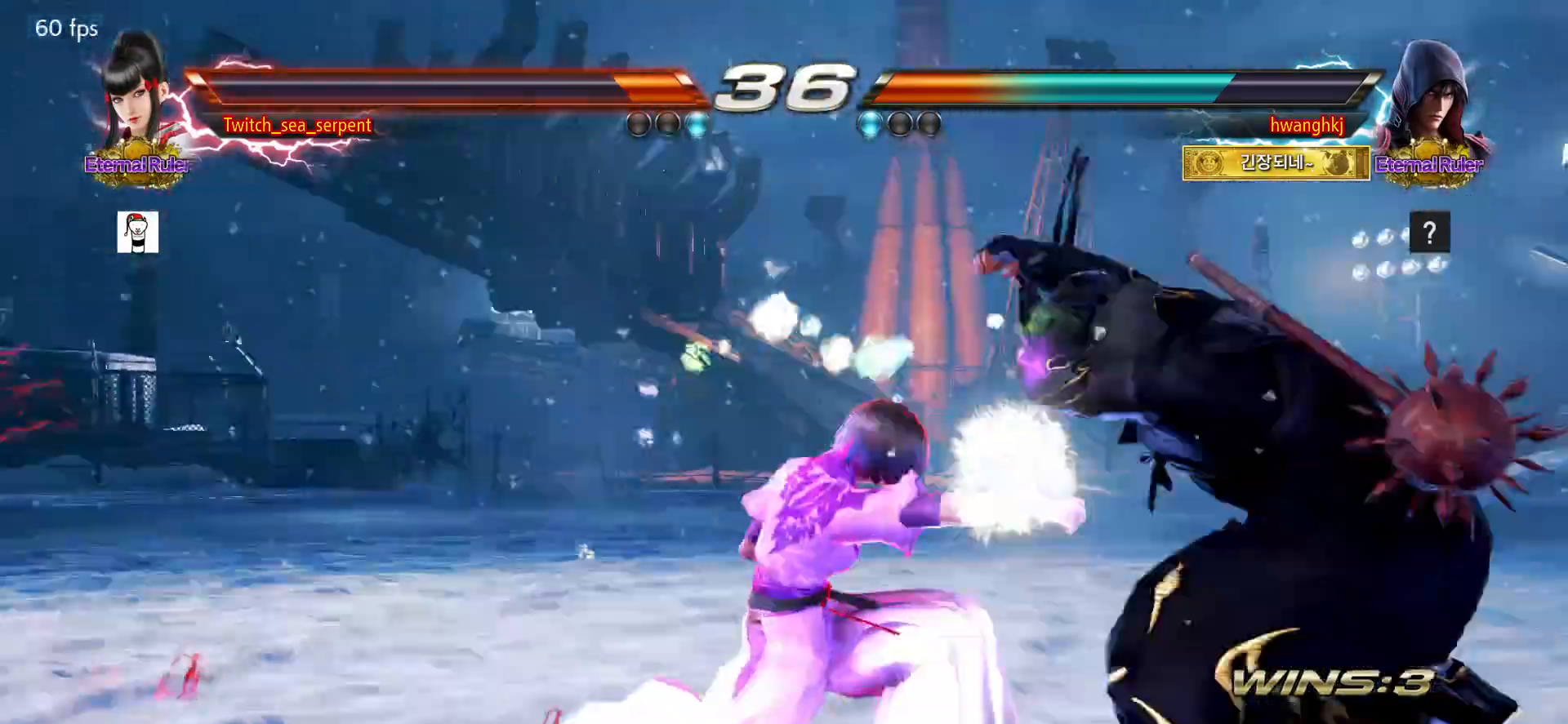
{"buttons": [], "left_stick": "center", "events": []}
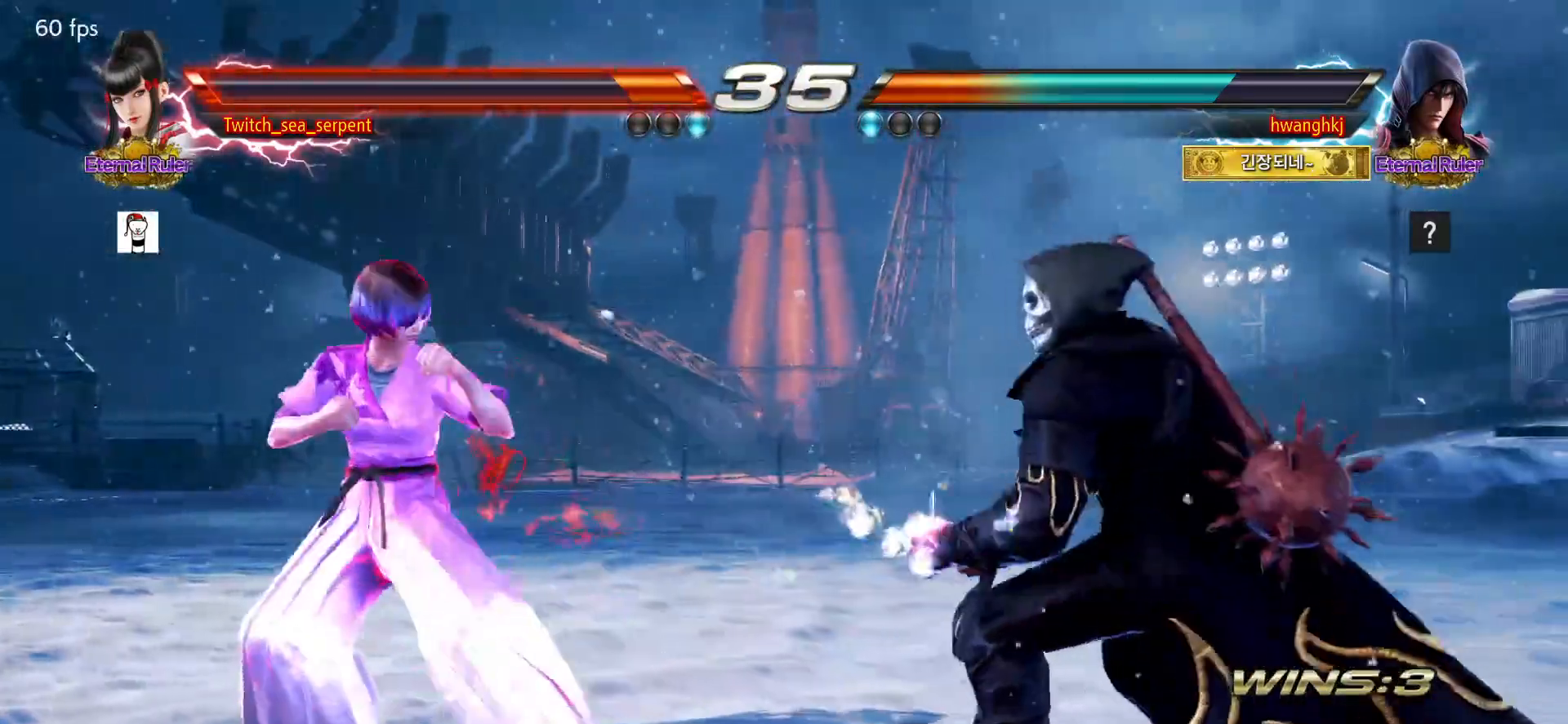
{"buttons": [], "left_stick": "left", "events": [[17, "left_stick", "left"], [67, "left_stick", "center"], [133, "left_stick", "left"], [367, "left_stick", "center"], [417, "left_stick", "left"]]}
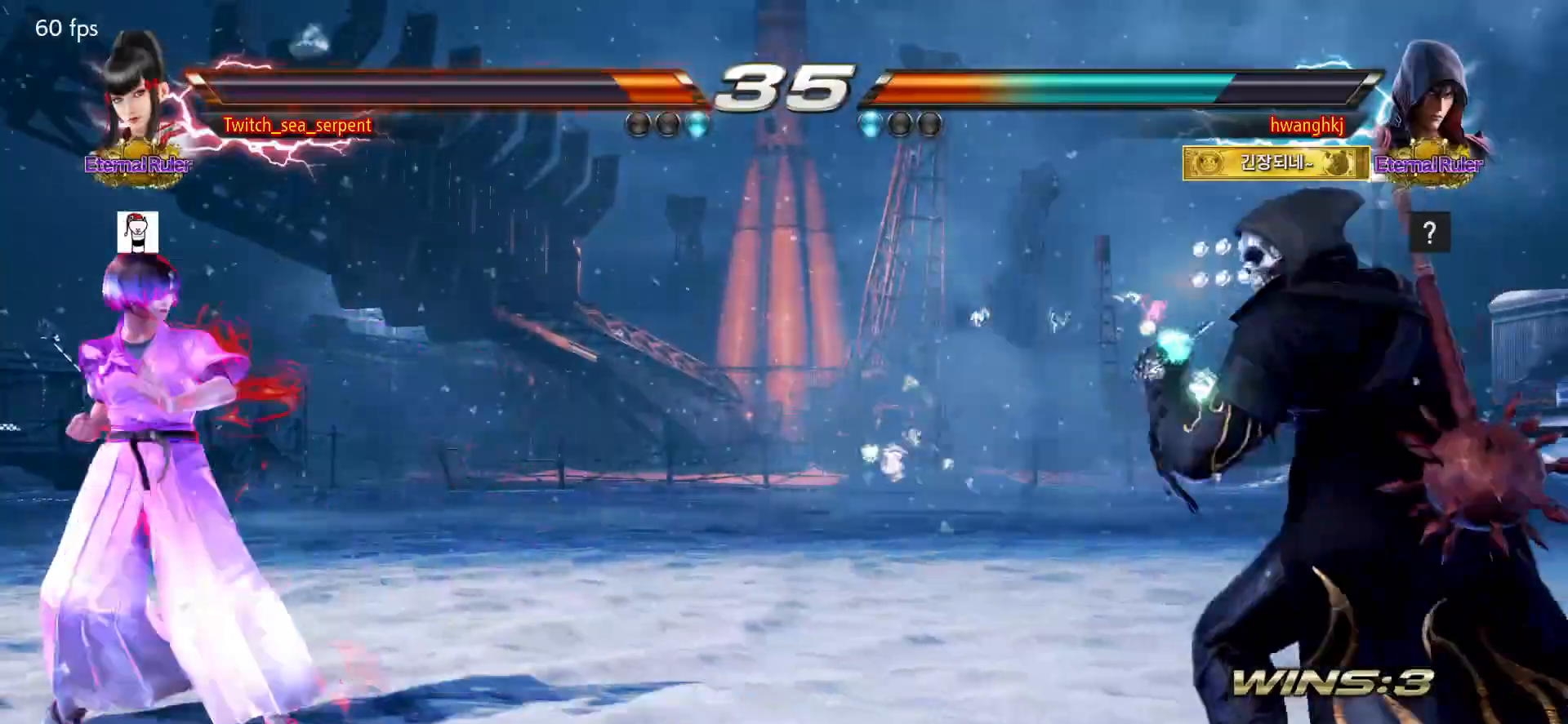
{"buttons": [], "left_stick": "center", "events": [[17, "left_stick", "center"], [67, "left_stick", "down"], [133, "left_stick", "center"], [283, "left_stick", "left"], [400, "left_stick", "center"], [450, "left_stick", "right"], [500, "left_stick", "center"]]}
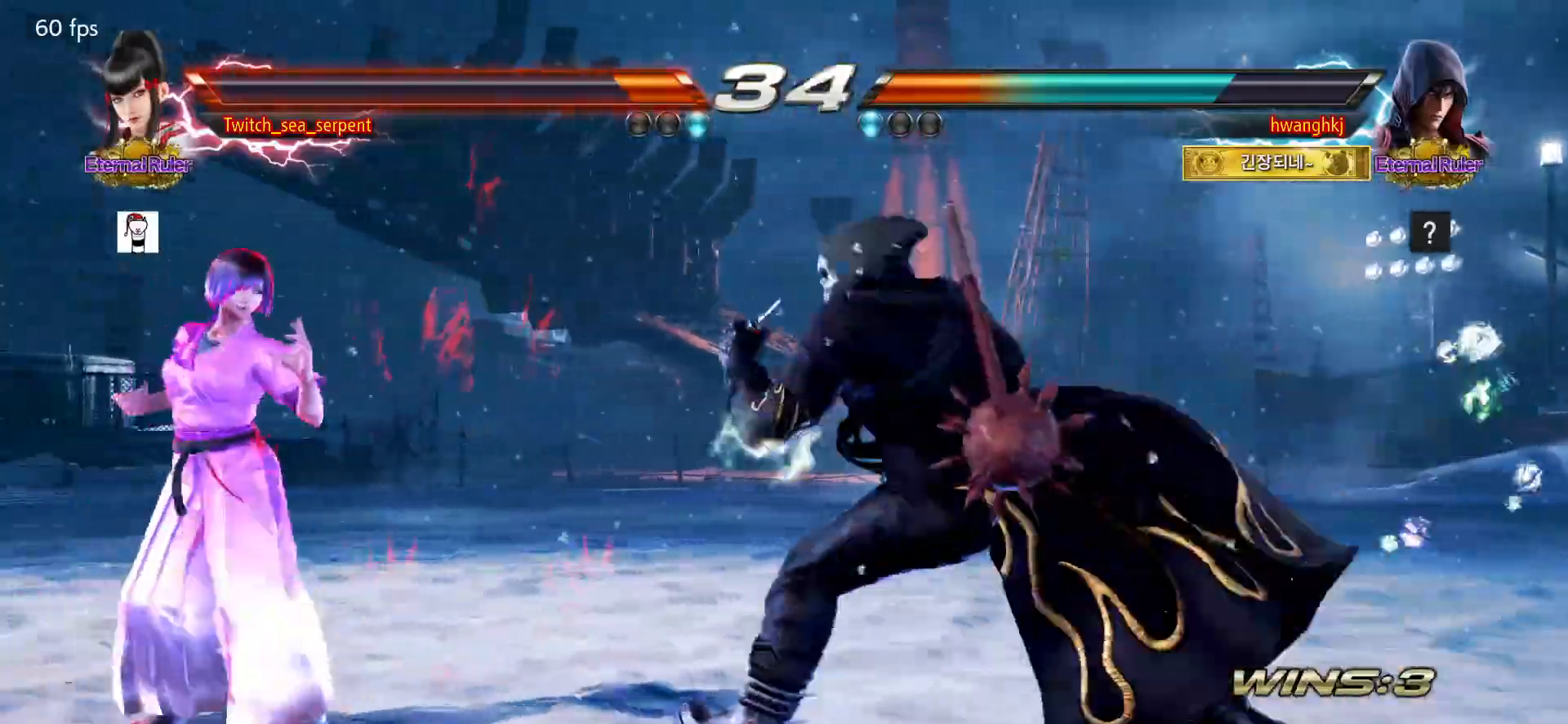
{"buttons": [], "left_stick": "left", "events": [[83, "left_stick", "right"], [150, "left_stick", "center"], [200, "left_stick", "right"], [267, "left_stick", "center"], [317, "left_stick", "left"]]}
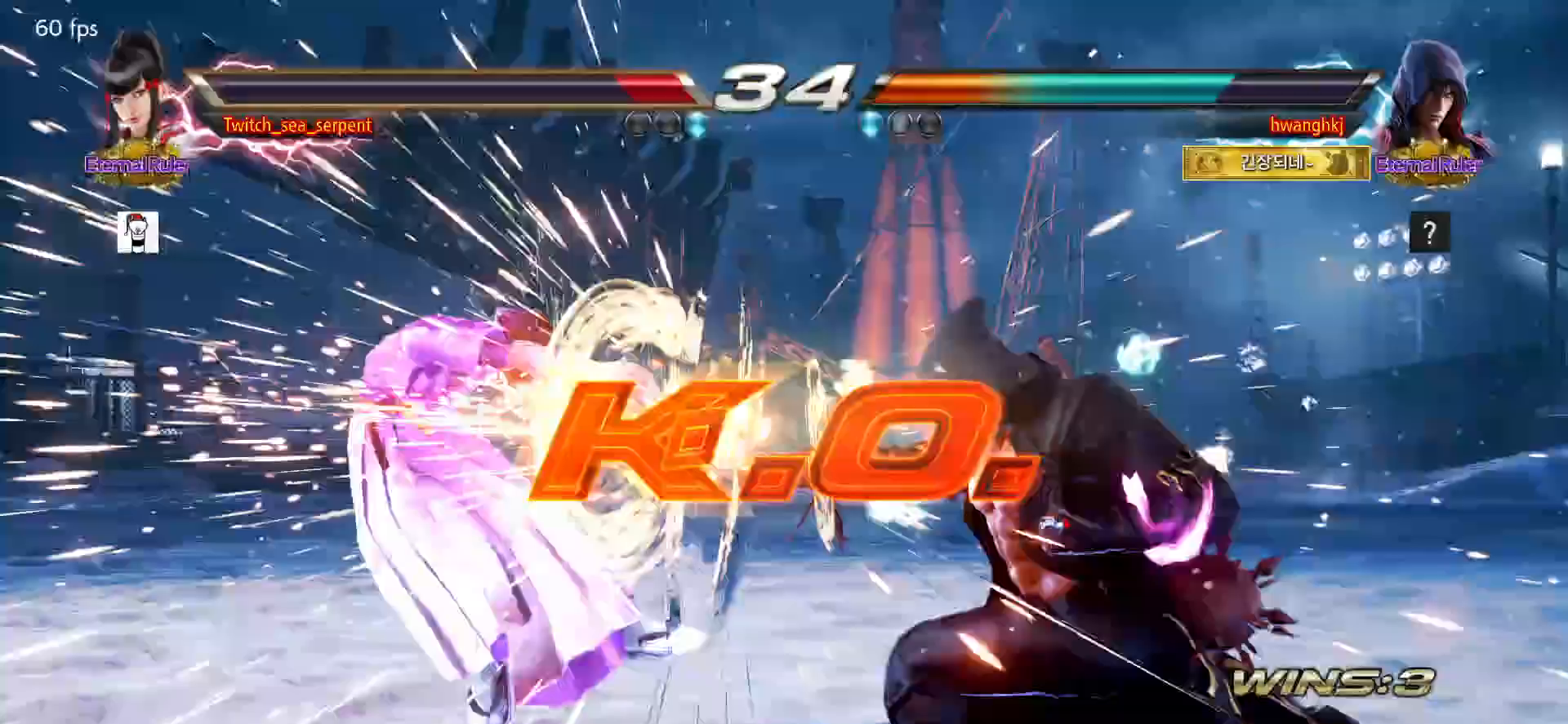
{"buttons": [], "left_stick": "center", "events": [[50, "left_stick", "center"]]}
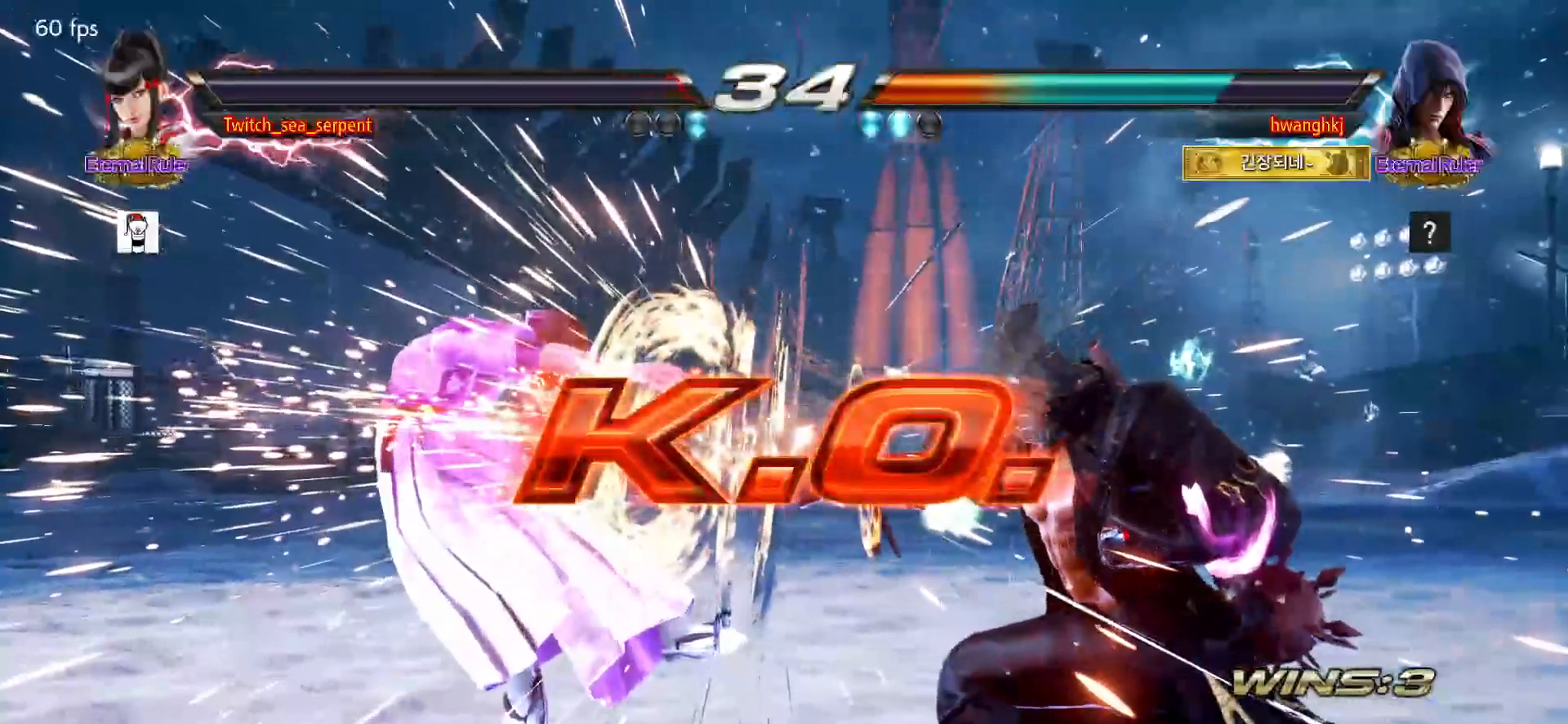
{"buttons": [], "left_stick": "center", "events": []}
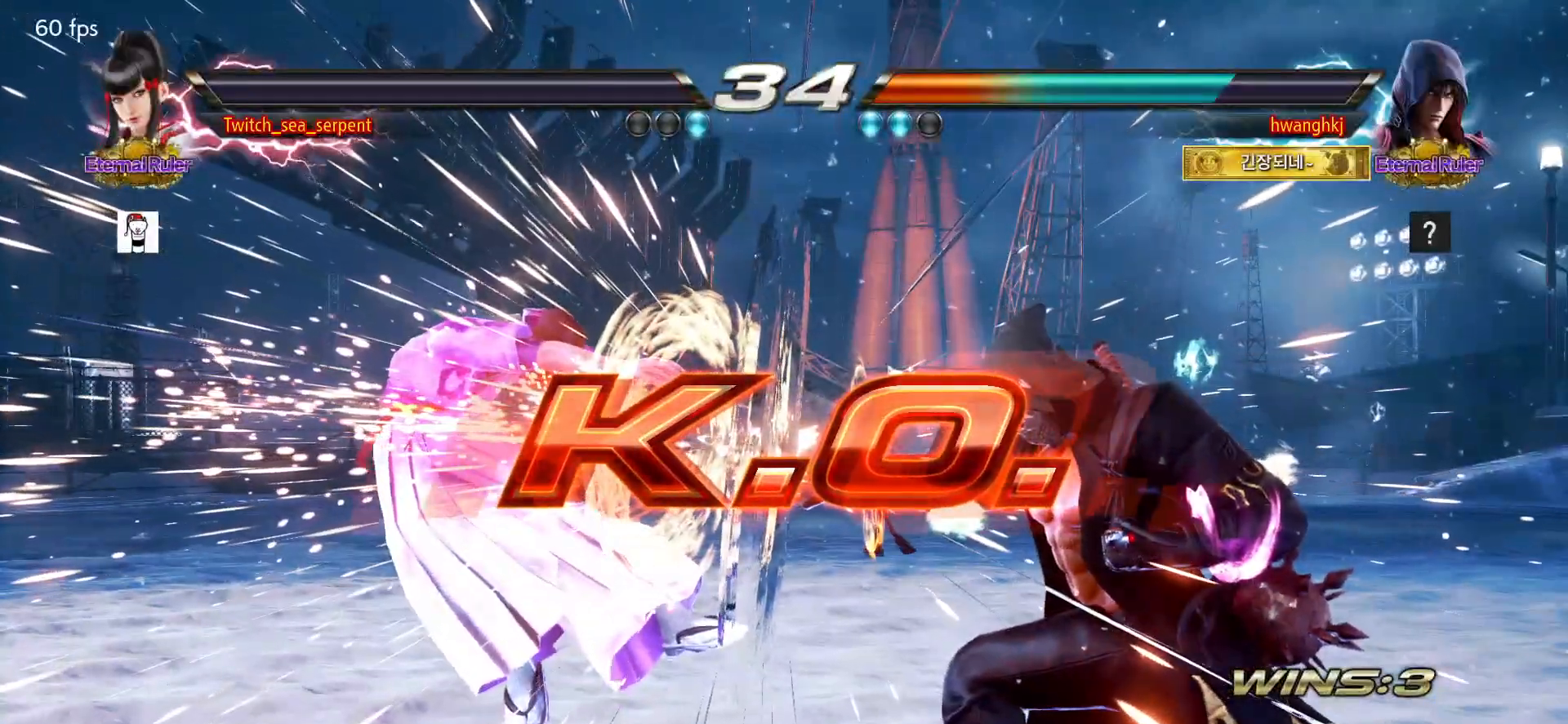
{"buttons": ["SQUARE"], "left_stick": "center", "events": [[133, "SQUARE", "down"], [200, "SQUARE", "up"], [233, "SQUARE", "down"], [300, "SQUARE", "up"], [417, "SQUARE", "down"], [450, "SQUARE", "up"], [500, "SQUARE", "down"]]}